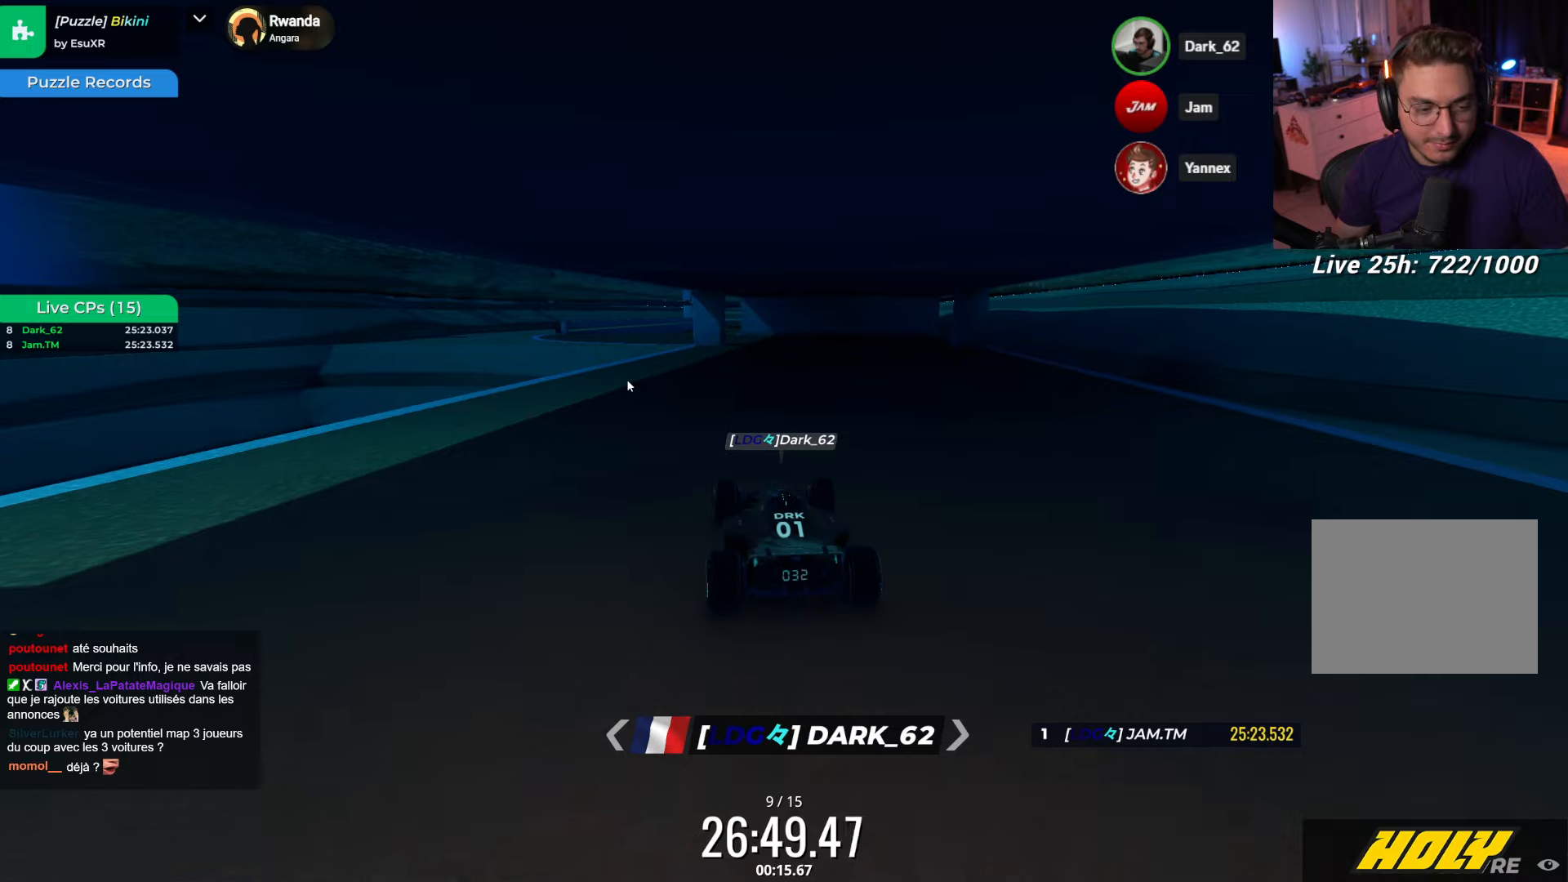
Gameplay with keyboard; each line is a JSON object with the keys held at the frame after it. "events" lists presses ("down") and releases ("up") of "down", "left", "right" and "up" between this image and that frame as [ms after this image, input, new state], when the widget could be followed in between. No other keys are recorded. Mouse input is not recorded.
{"keys": ["up"], "events": []}
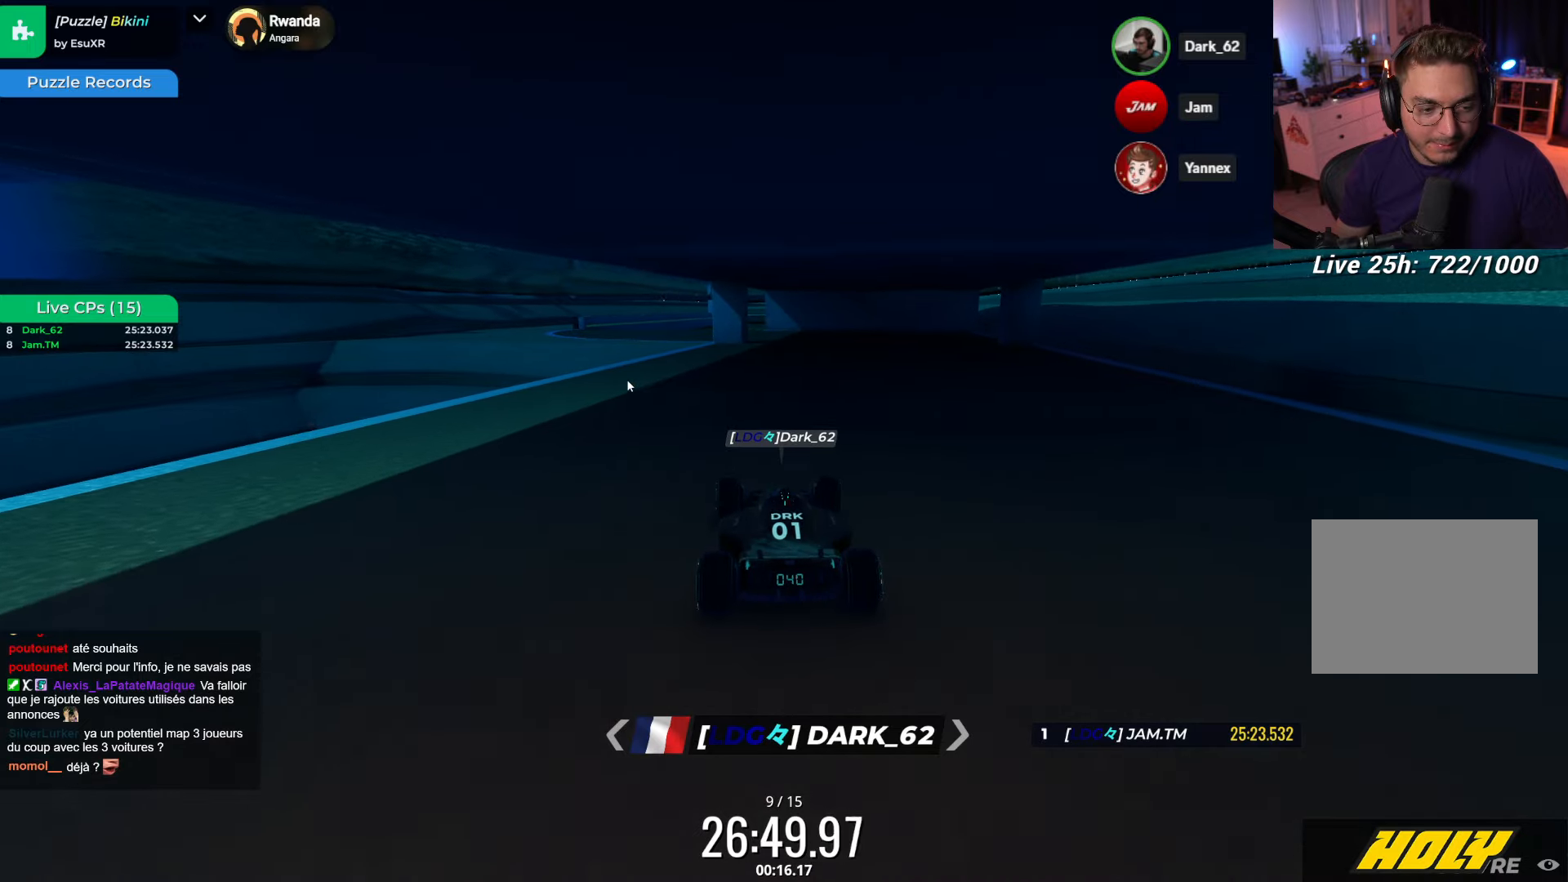
{"keys": ["up"], "events": [[83, "right", "down"], [150, "right", "up"]]}
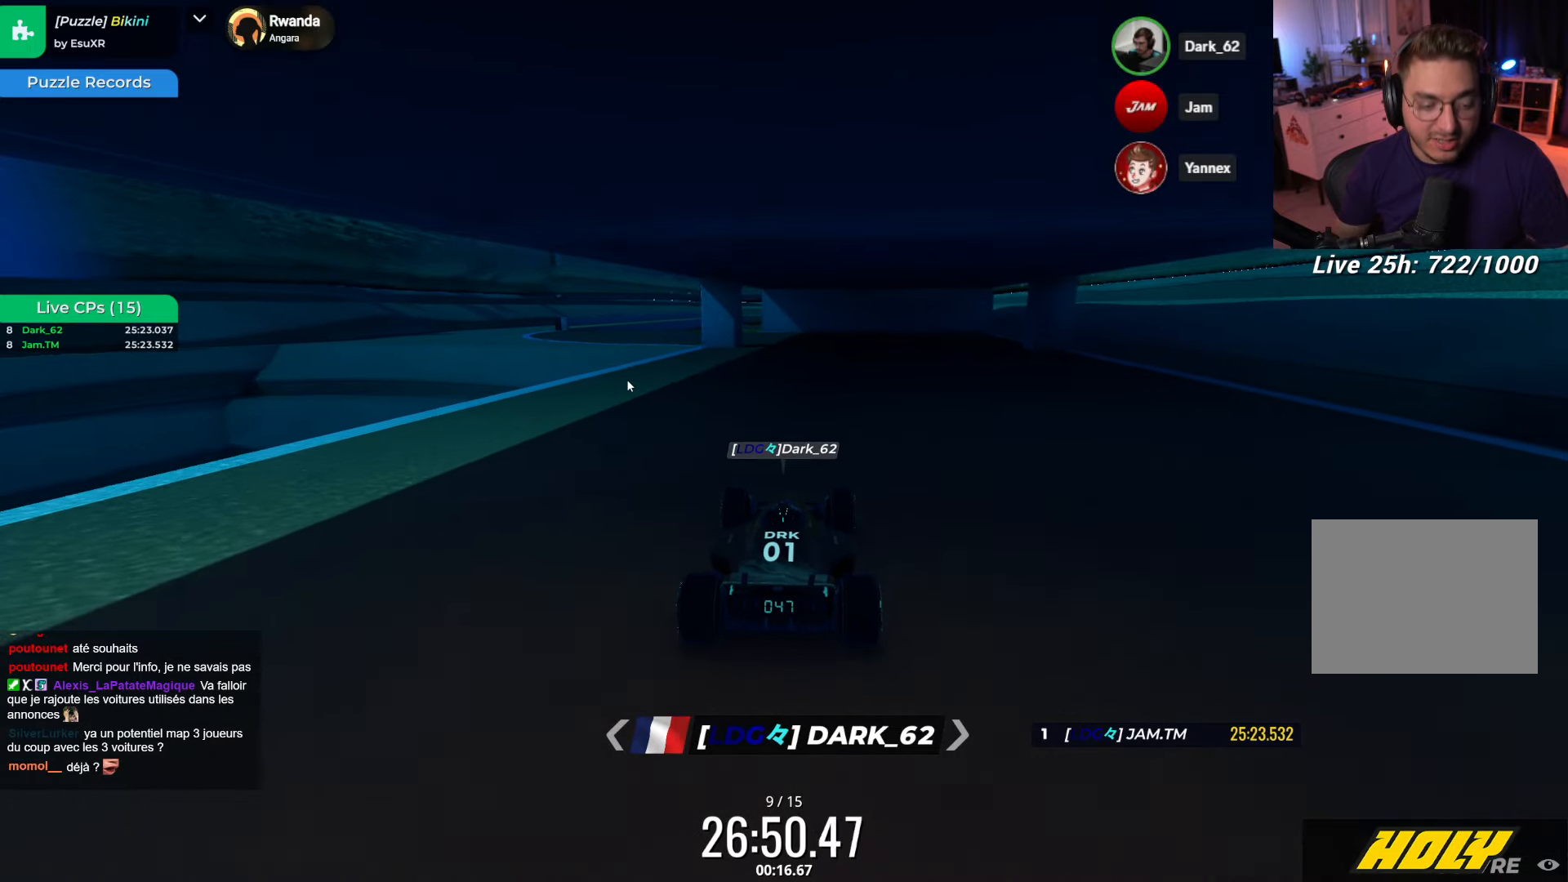
{"keys": ["up"], "events": []}
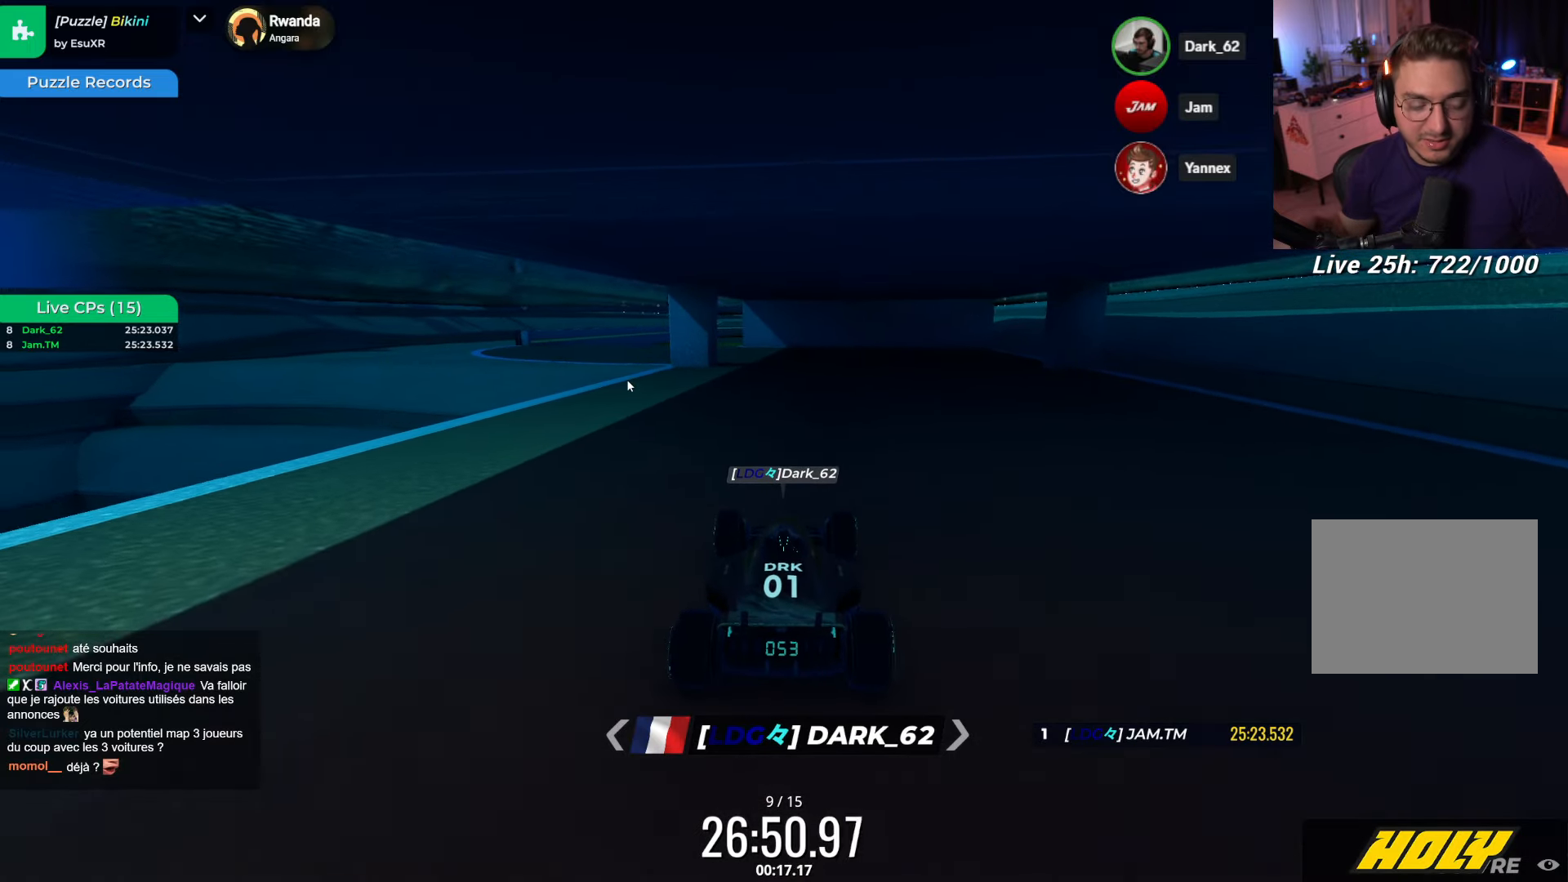
{"keys": ["up"], "events": []}
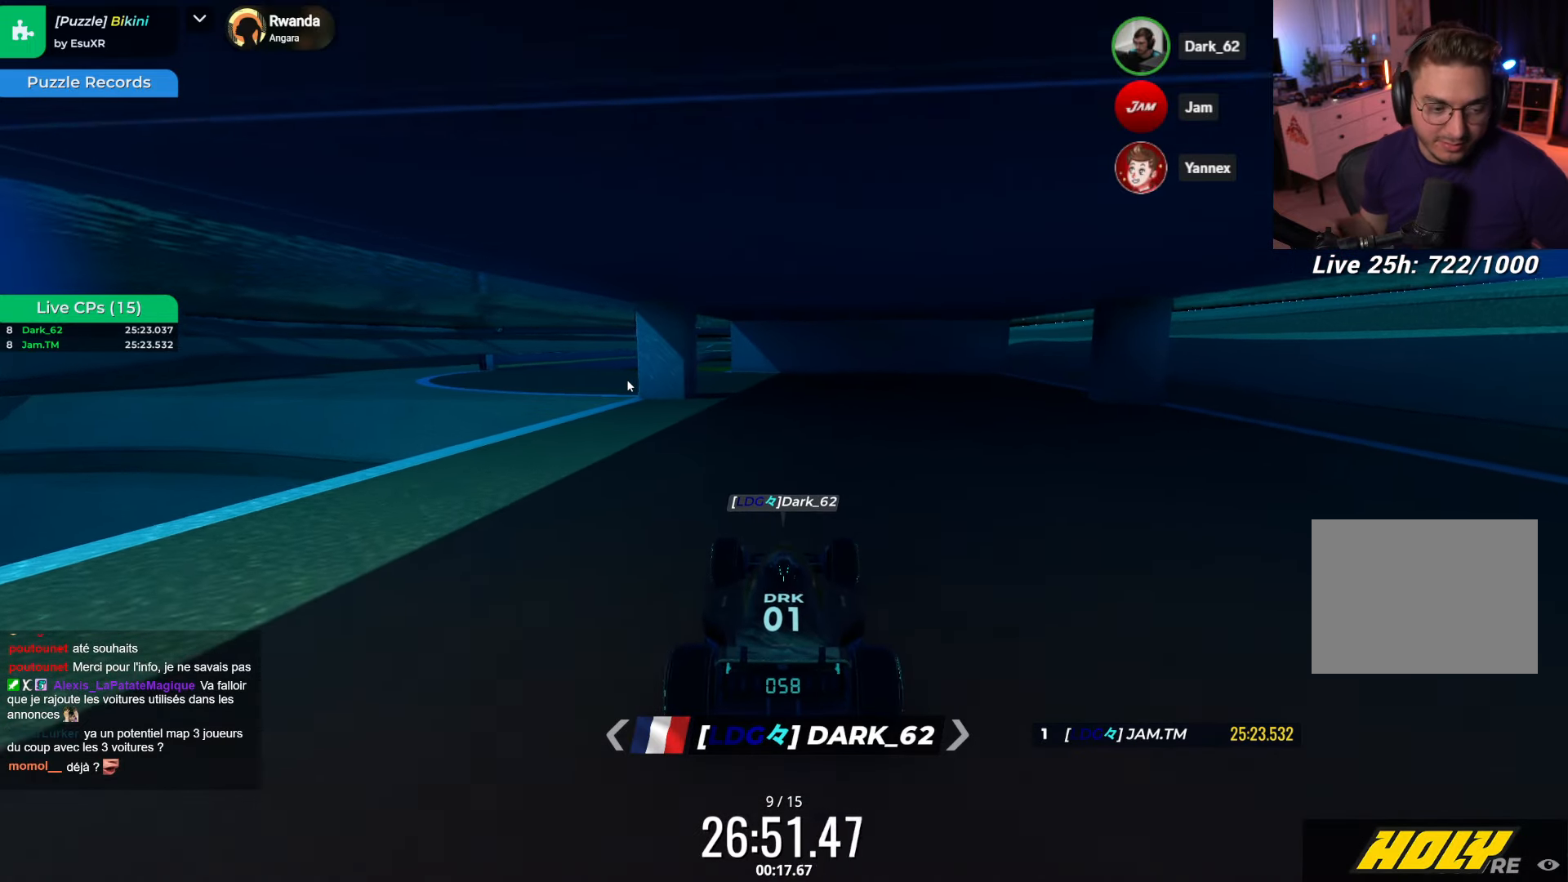
{"keys": ["up"], "events": []}
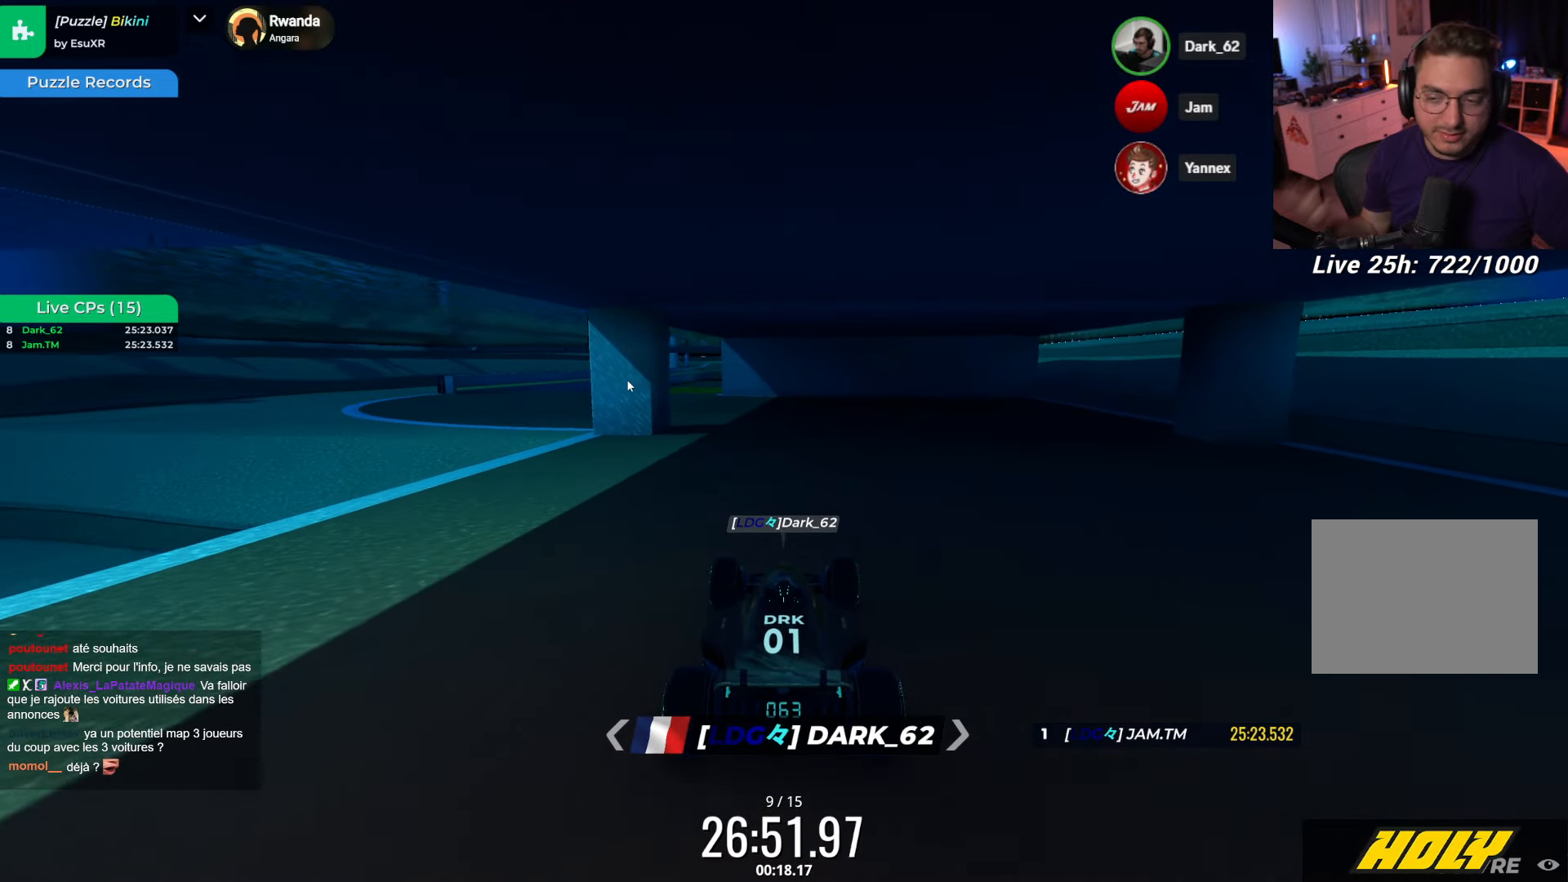
{"keys": ["up"], "events": [[150, "left", "down"], [250, "left", "up"]]}
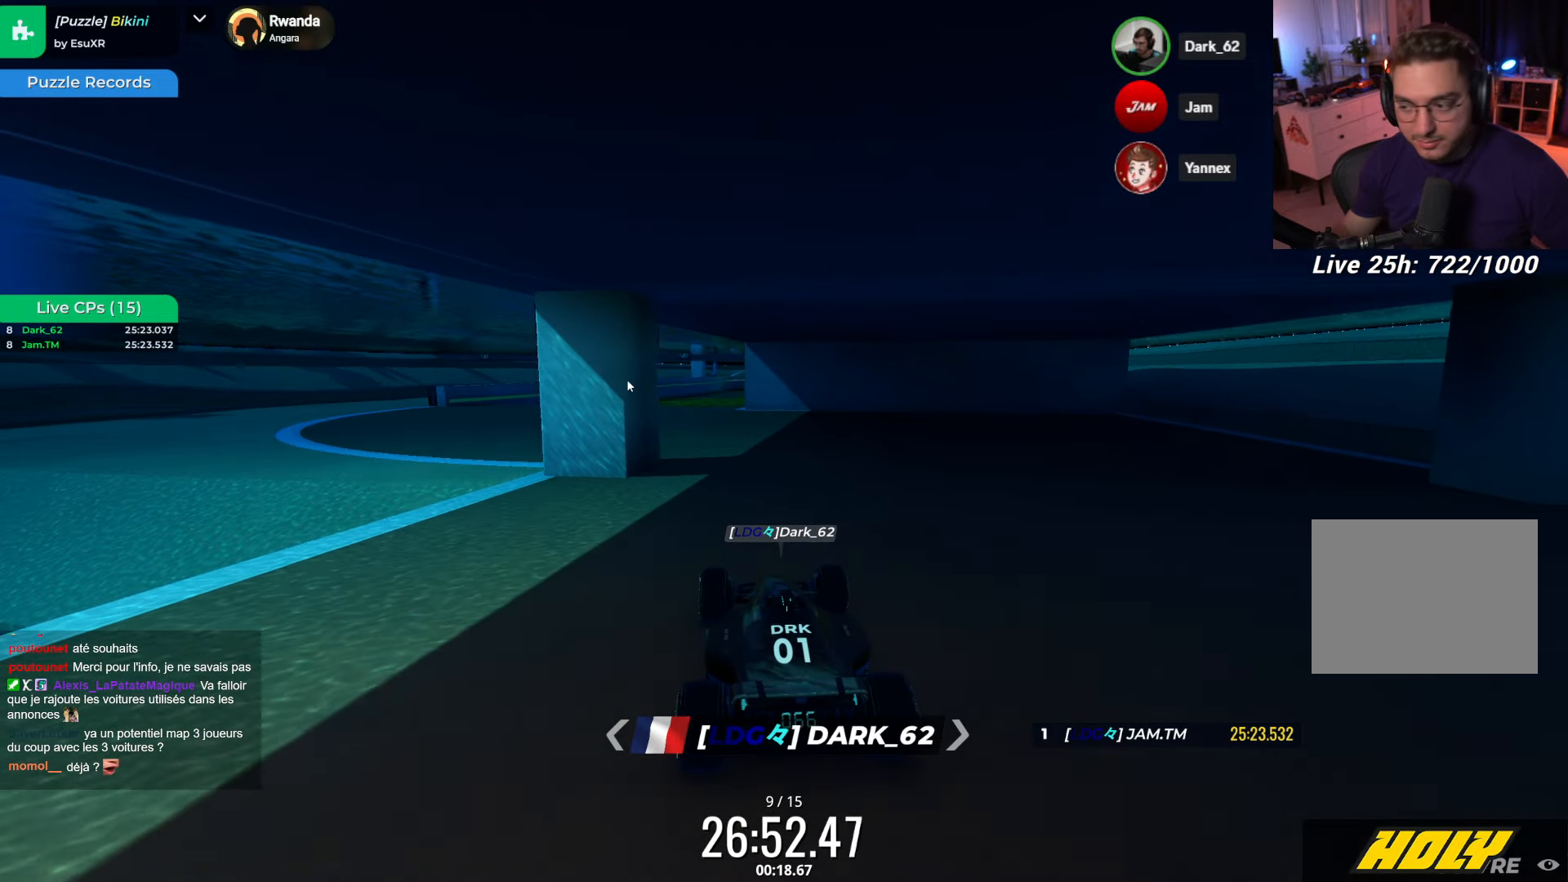
{"keys": ["left", "up"], "events": [[117, "left", "down"], [167, "left", "up"], [467, "left", "down"]]}
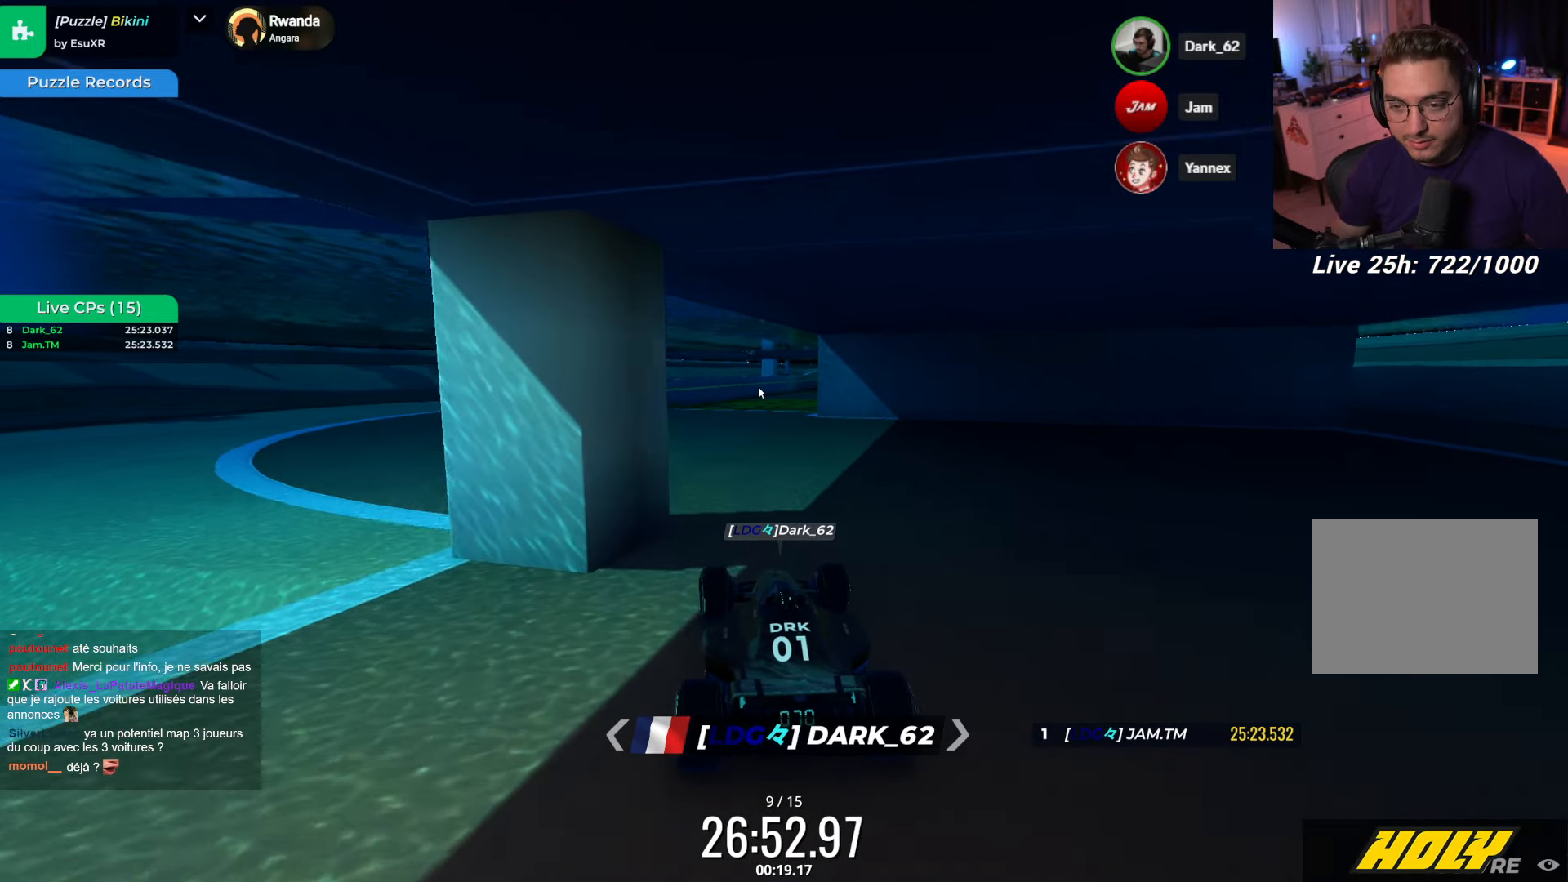
{"keys": ["up"], "events": [[83, "left", "up"], [167, "left", "down"], [267, "left", "up"]]}
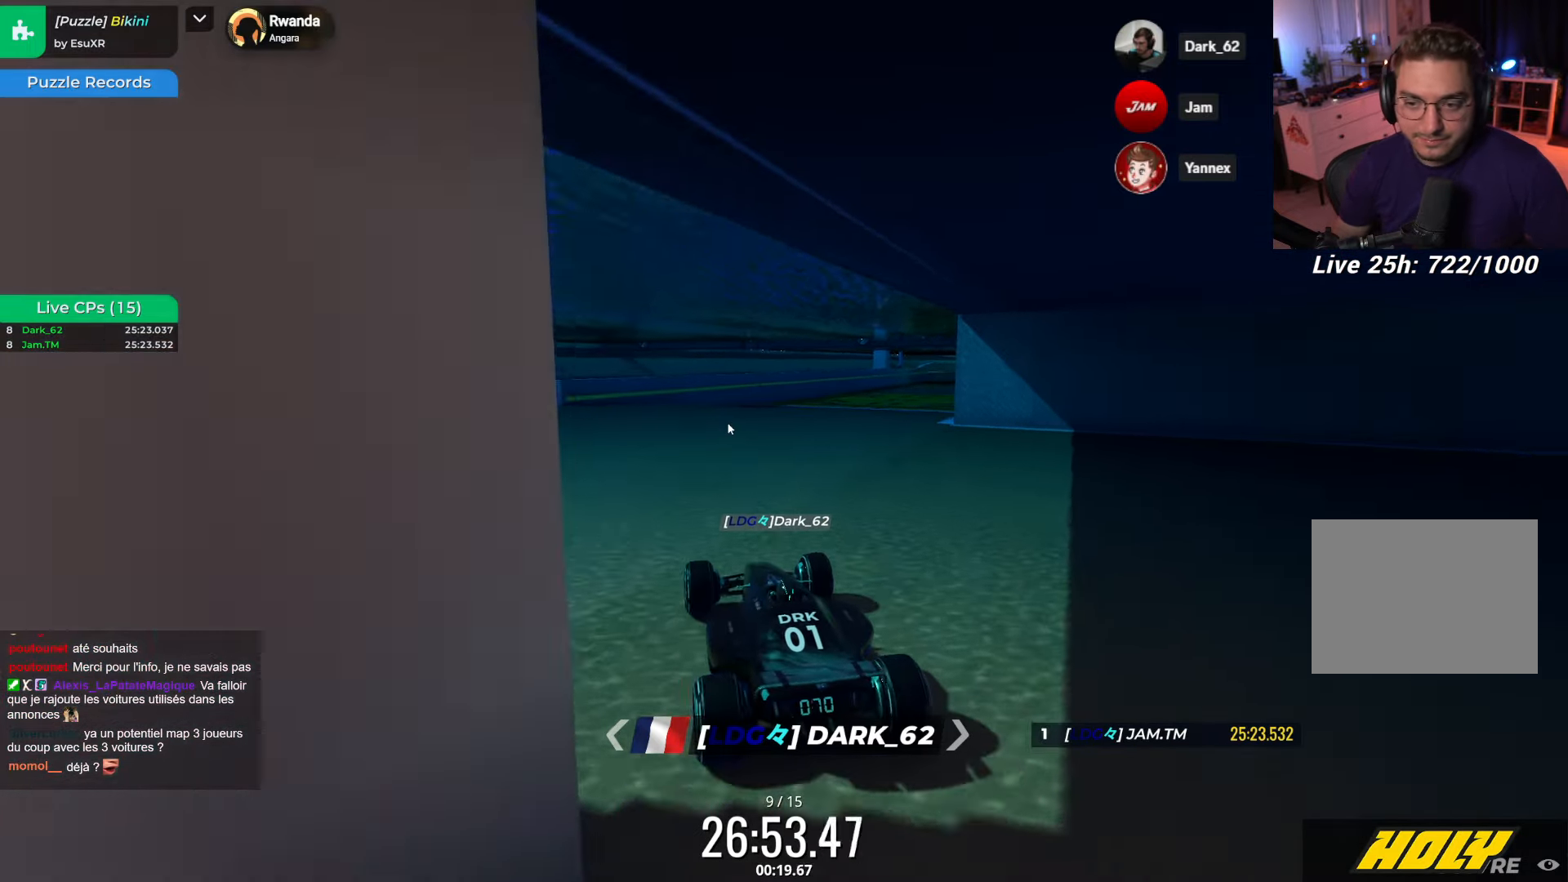
{"keys": ["up"], "events": []}
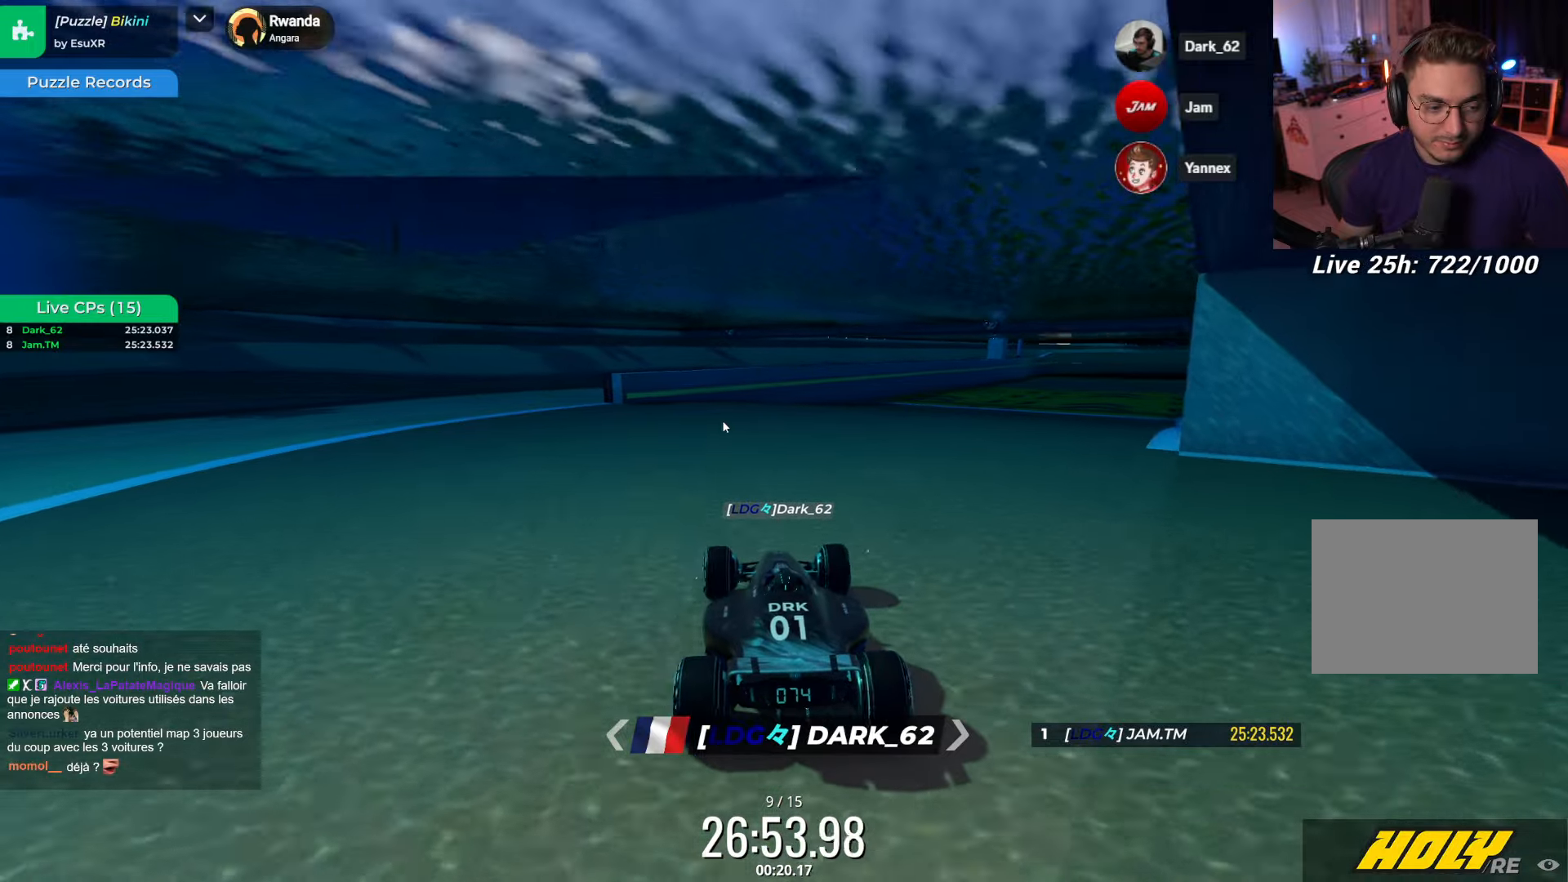
{"keys": ["up"], "events": []}
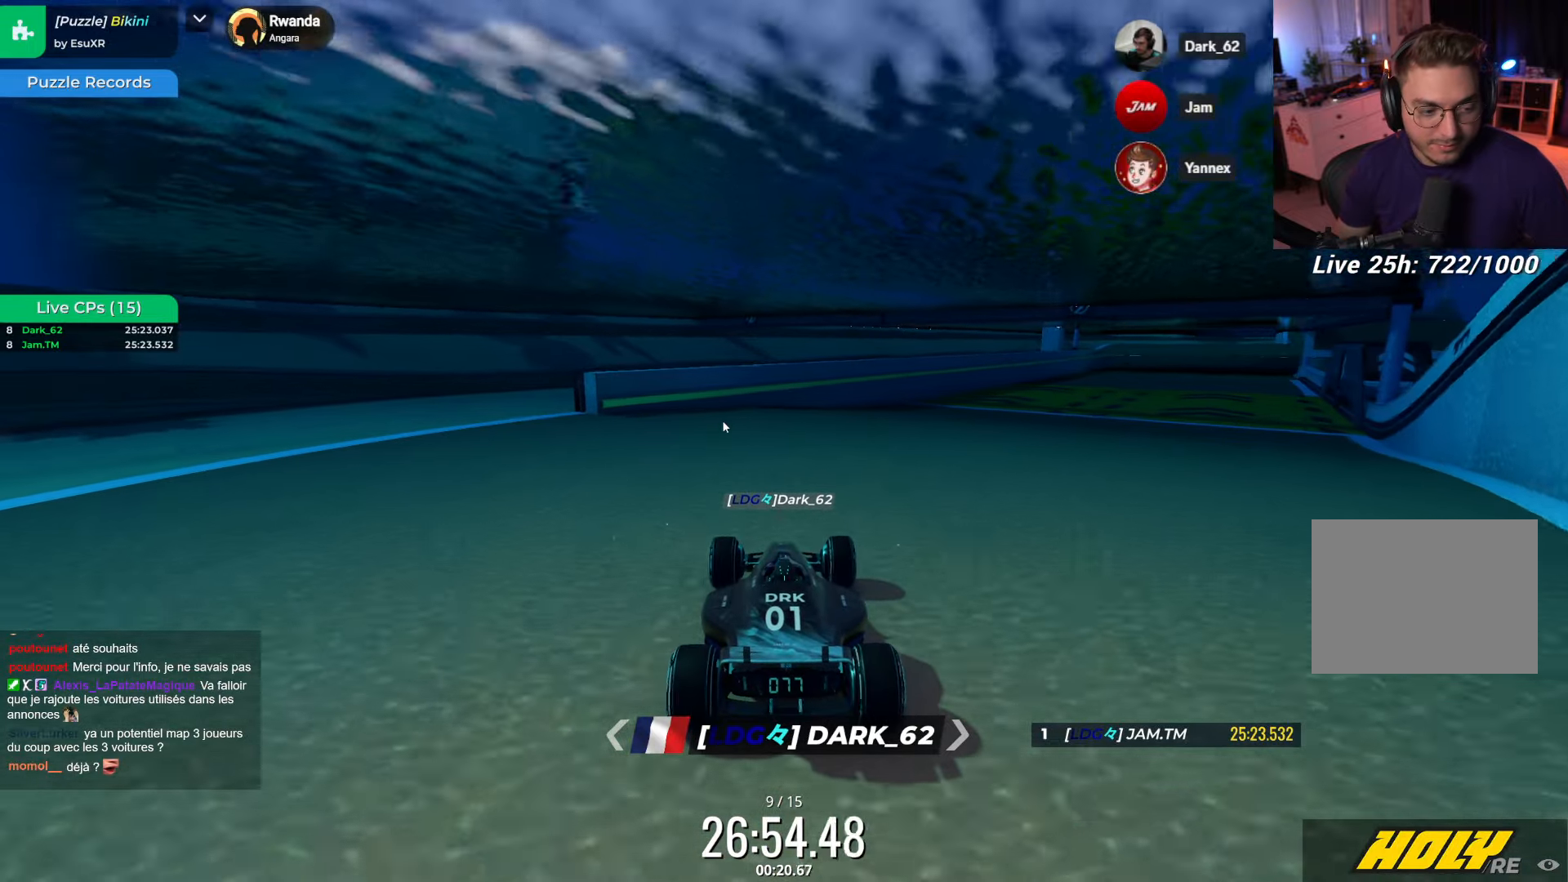
{"keys": ["up"], "events": [[84, "right", "down"], [350, "right", "up"]]}
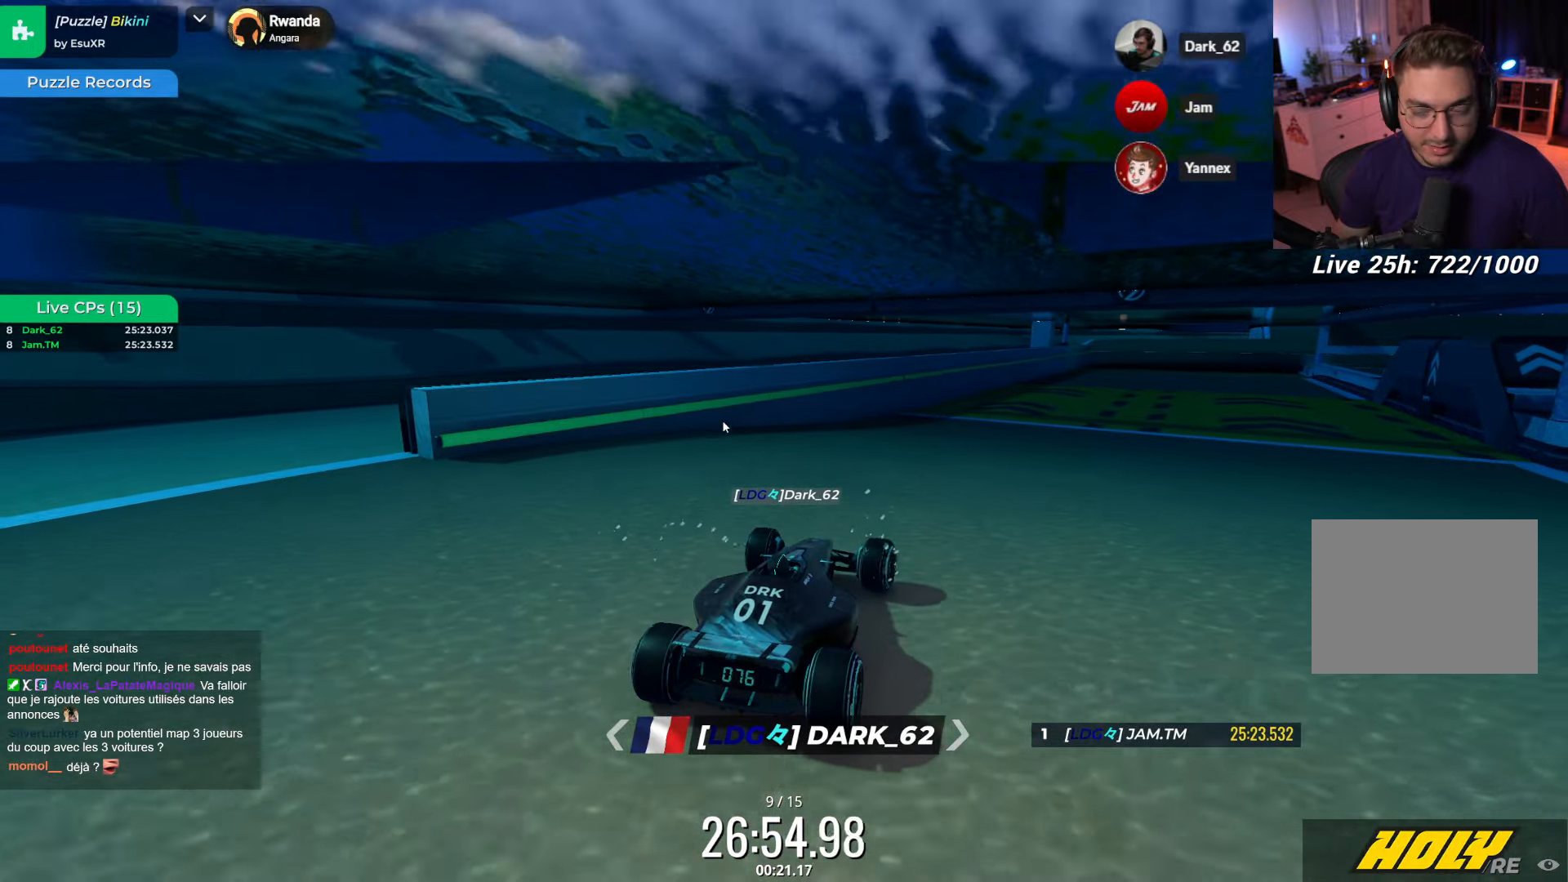
{"keys": ["right", "up"], "events": [[467, "right", "down"]]}
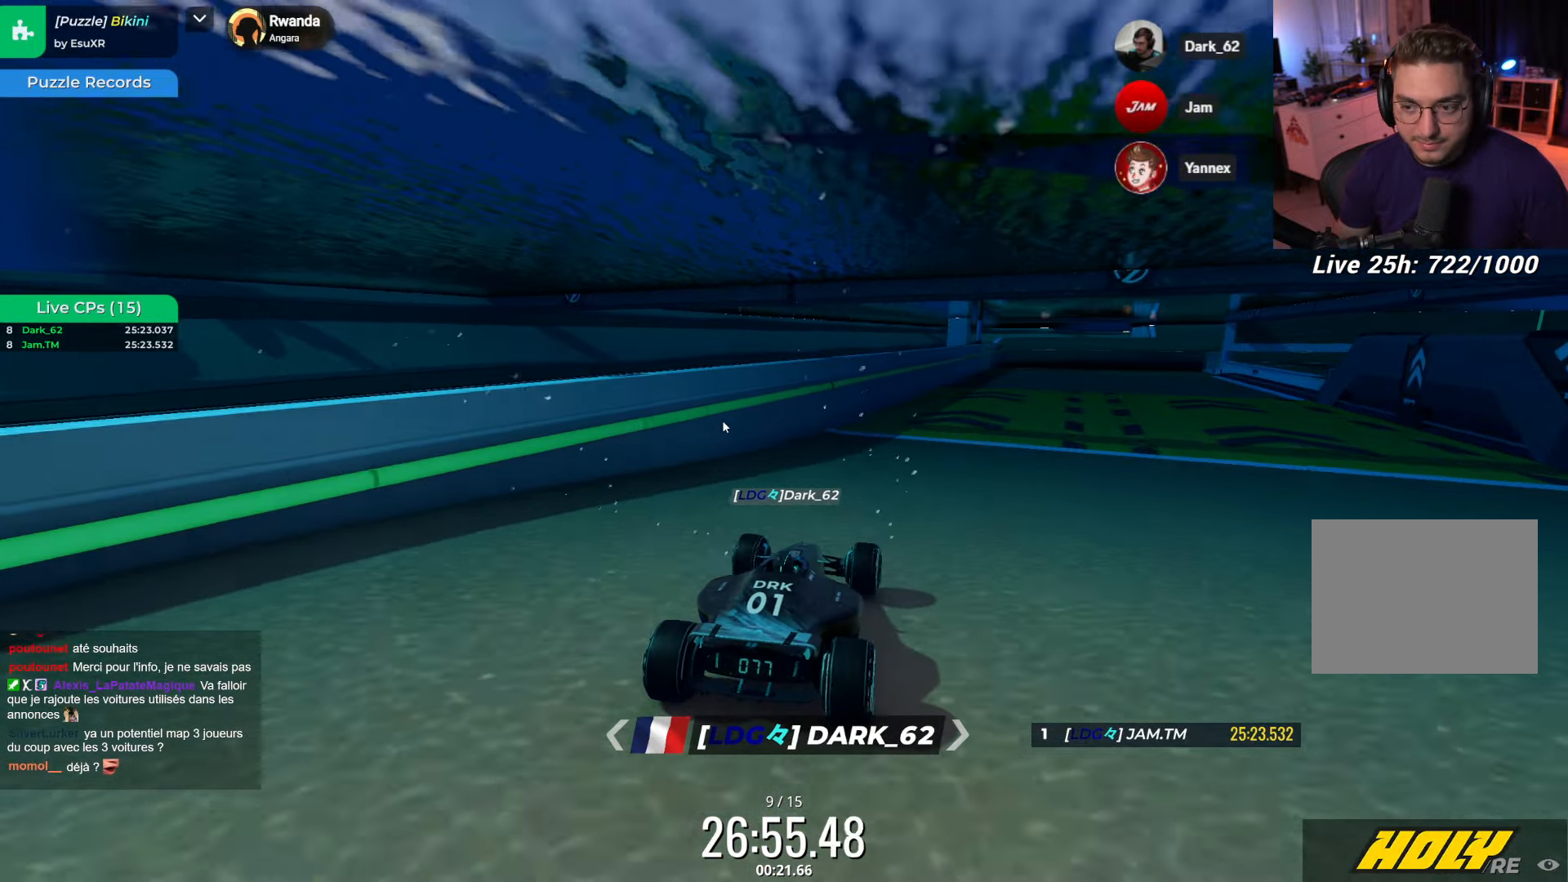
{"keys": ["down"], "events": [[67, "right", "up"], [150, "up", "up"], [417, "down", "down"]]}
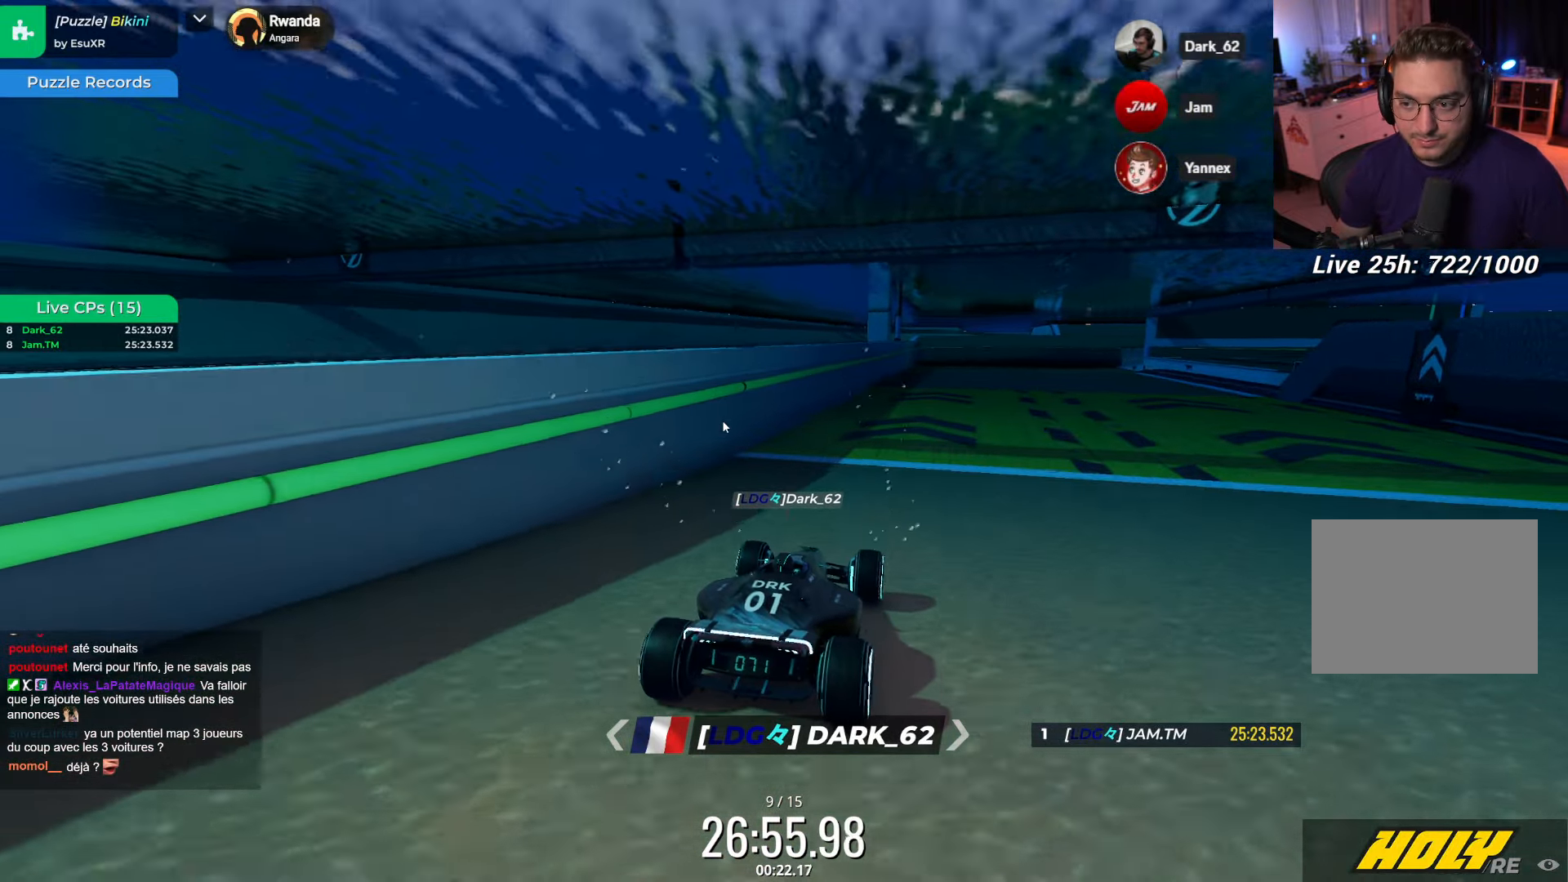
{"keys": ["down"], "events": []}
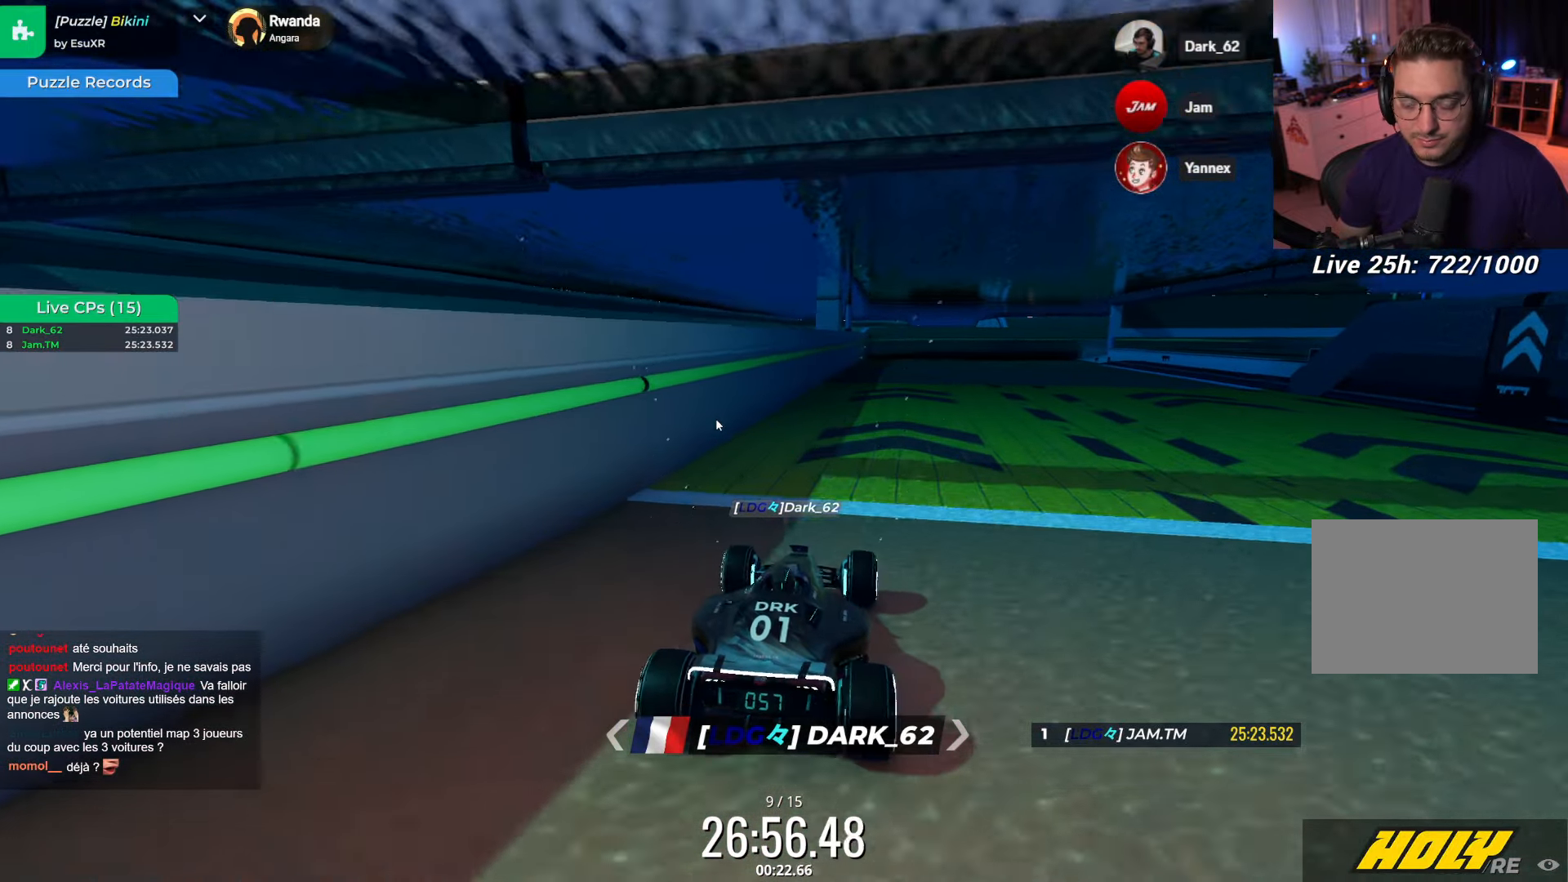
{"keys": ["down"], "events": []}
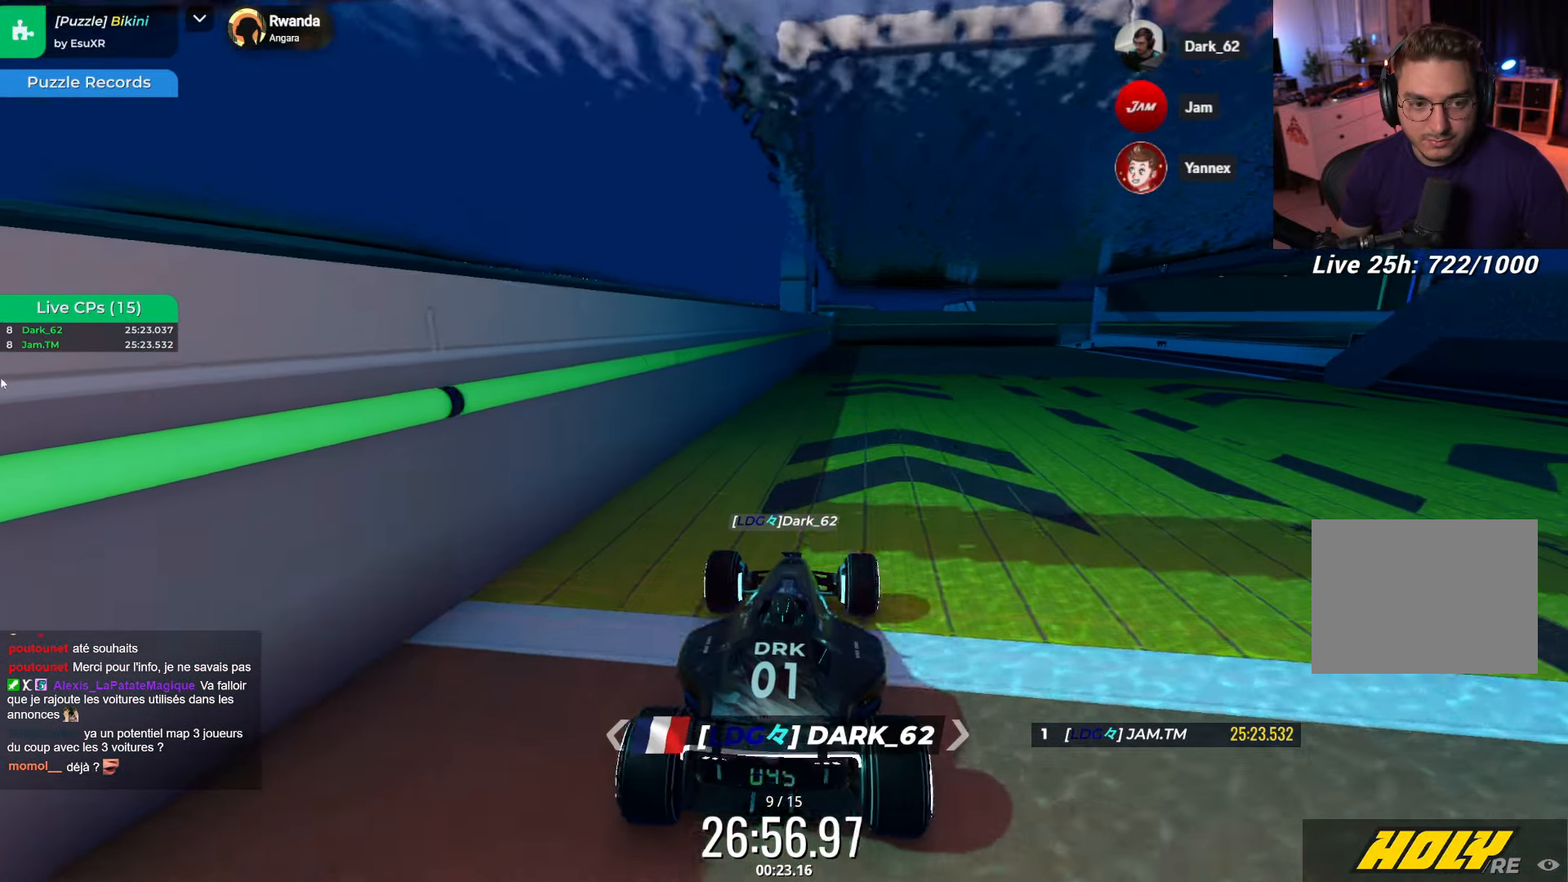
{"keys": ["down"], "events": [[217, "right", "down"], [284, "right", "up"]]}
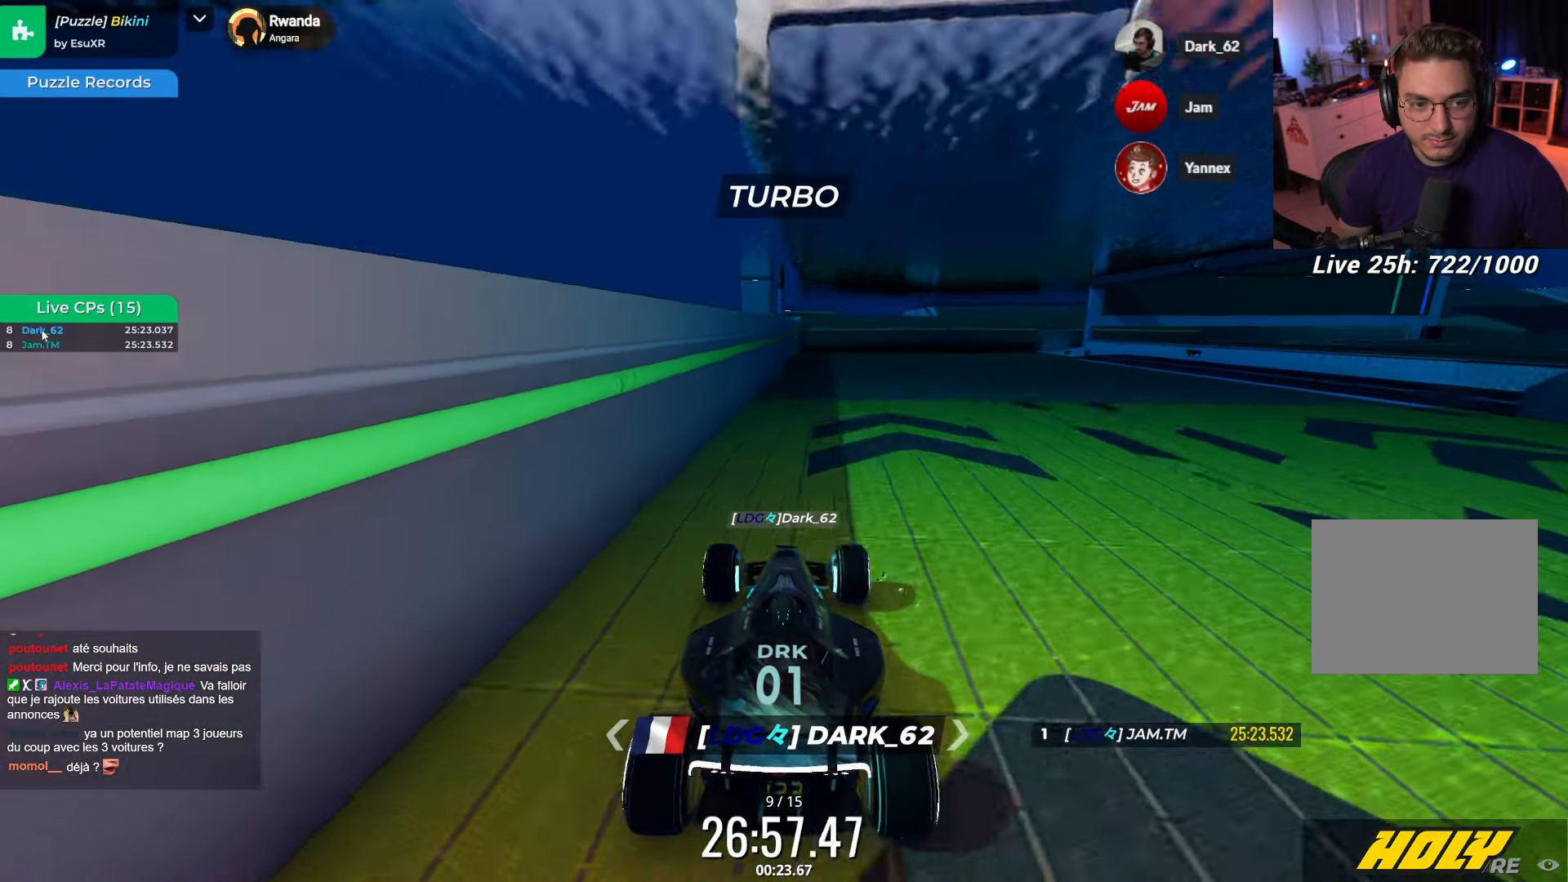
{"keys": ["down"], "events": [[267, "right", "down"], [334, "right", "up"]]}
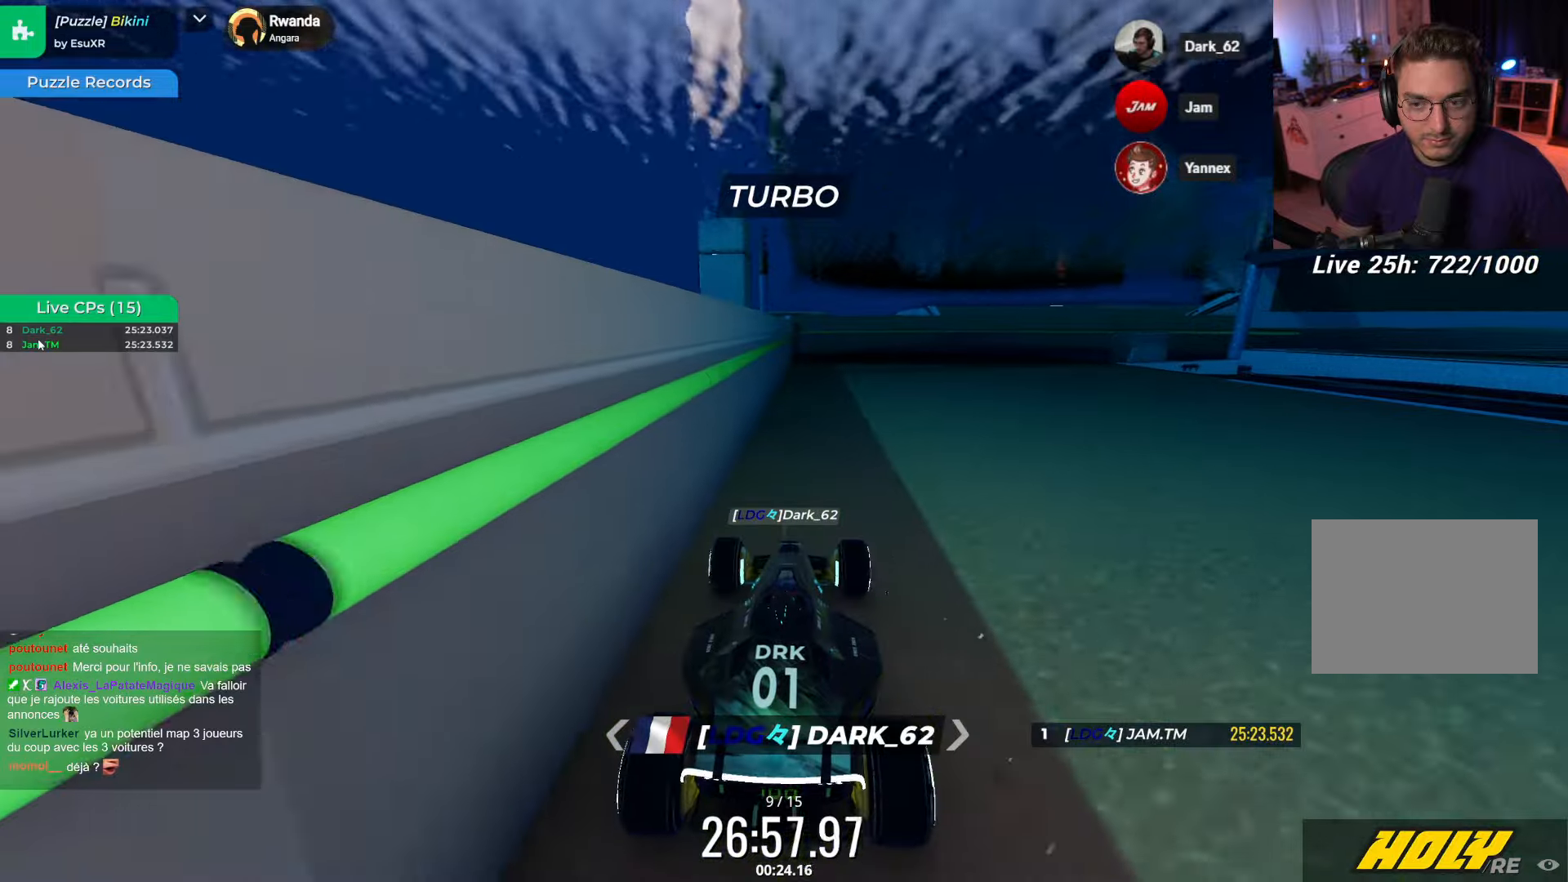
{"keys": ["left"], "events": [[500, "down", "up"], [500, "left", "down"]]}
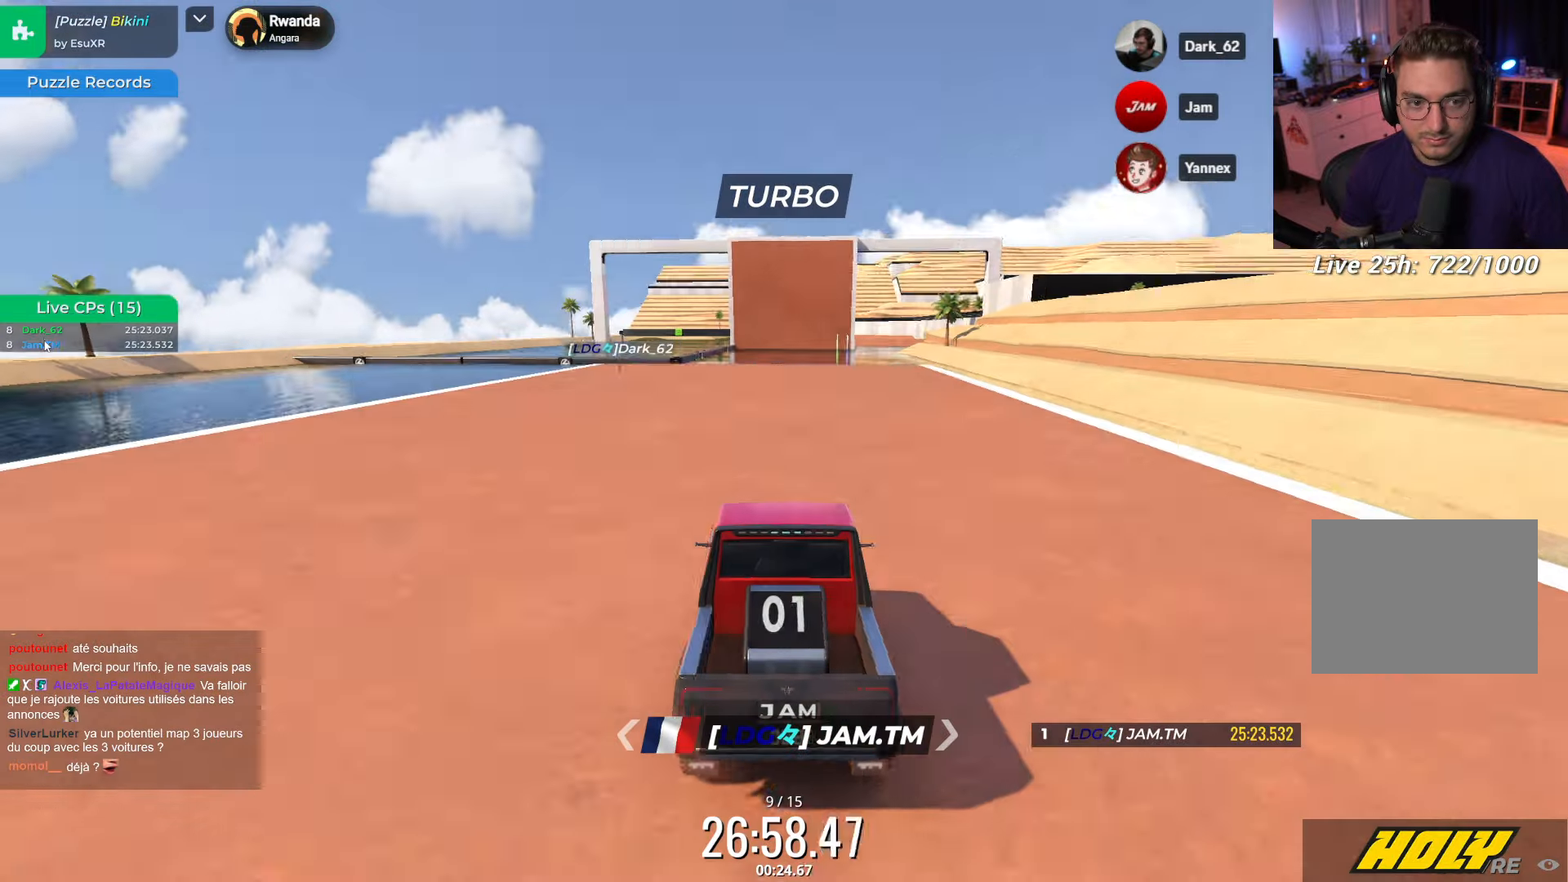
{"keys": [], "events": [[83, "left", "up"], [183, "up", "down"], [300, "up", "up"]]}
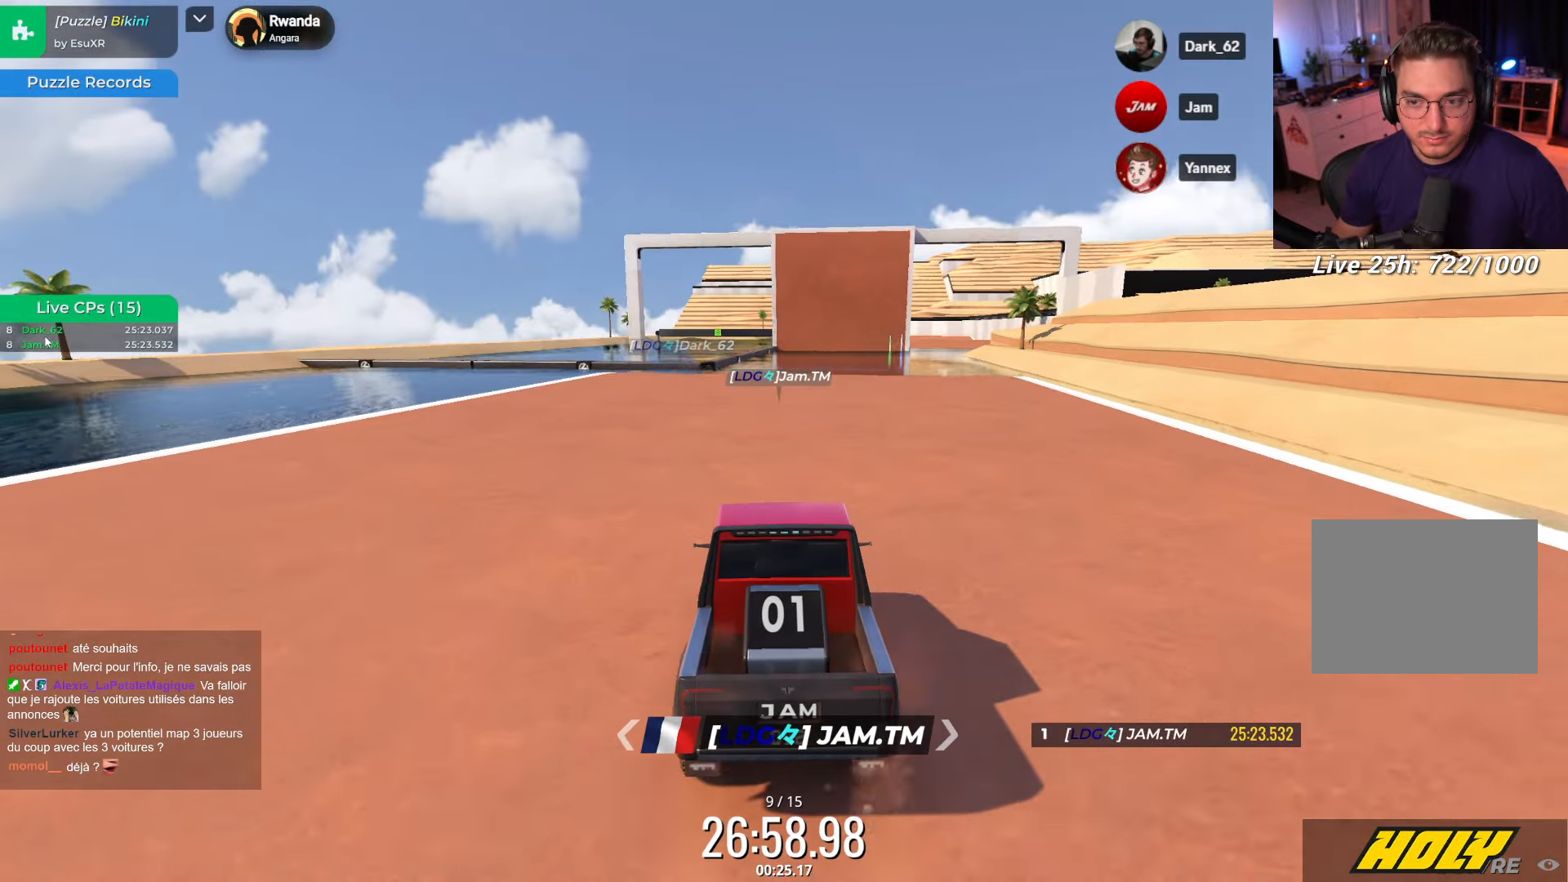
{"keys": [], "events": [[150, "down", "down"], [366, "down", "up"]]}
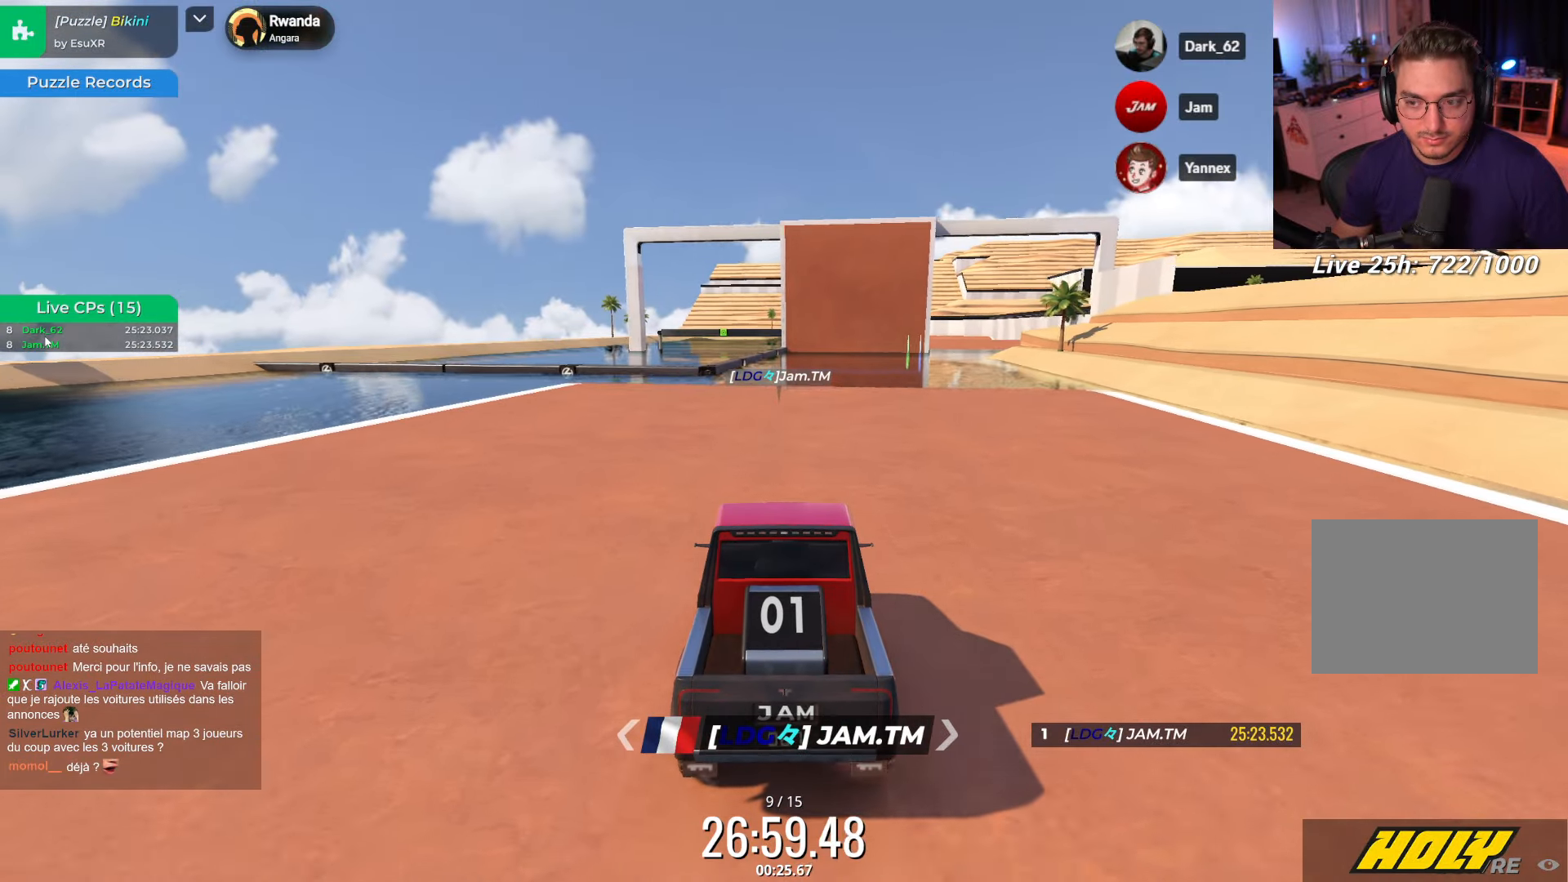
{"keys": [], "events": []}
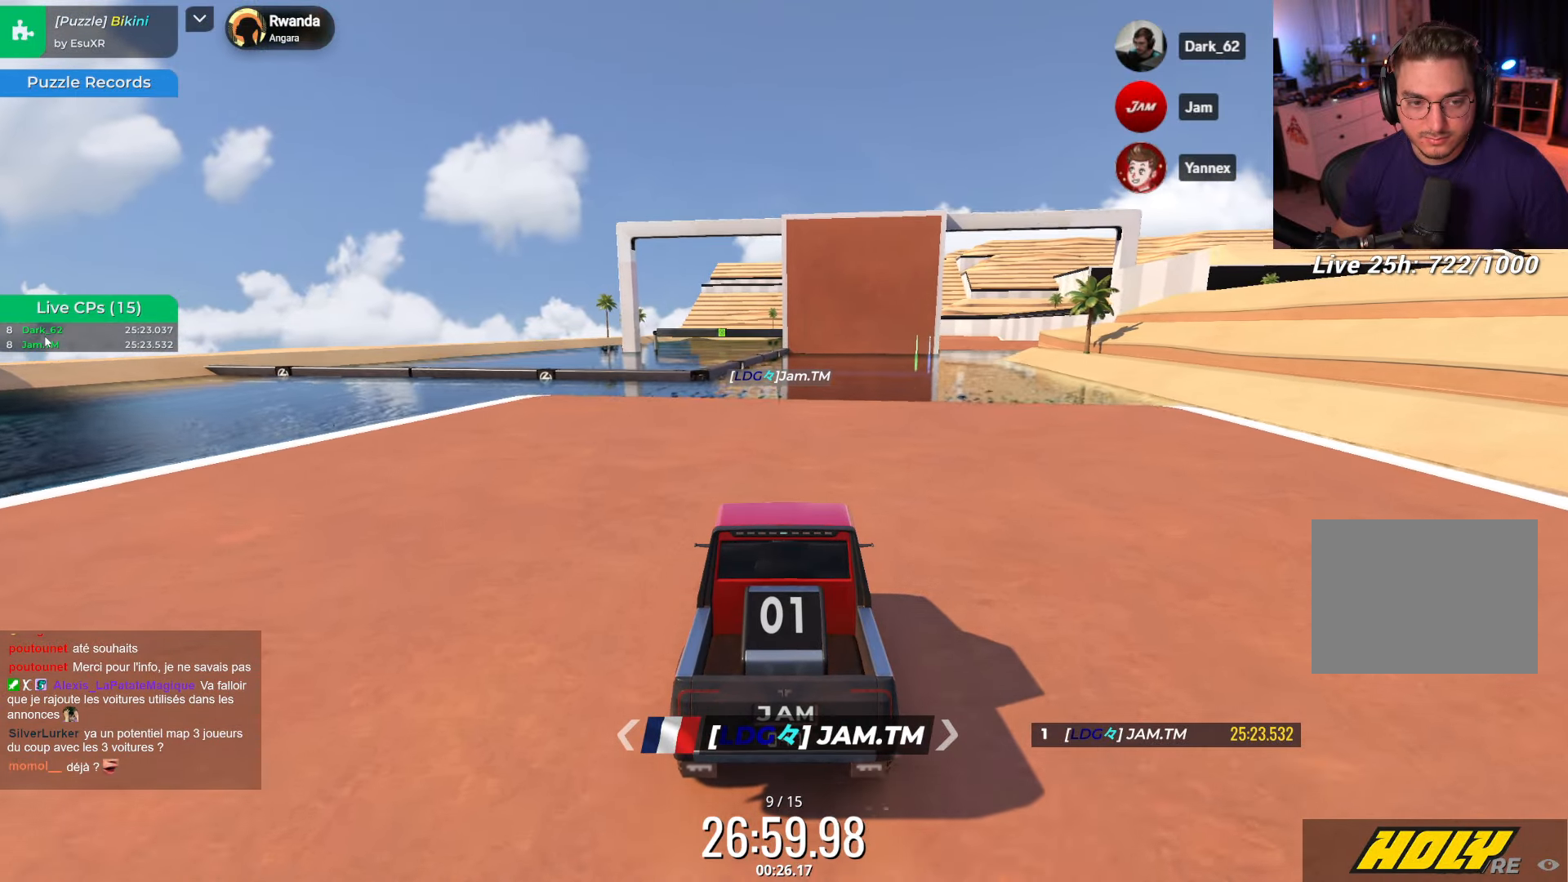
{"keys": [], "events": []}
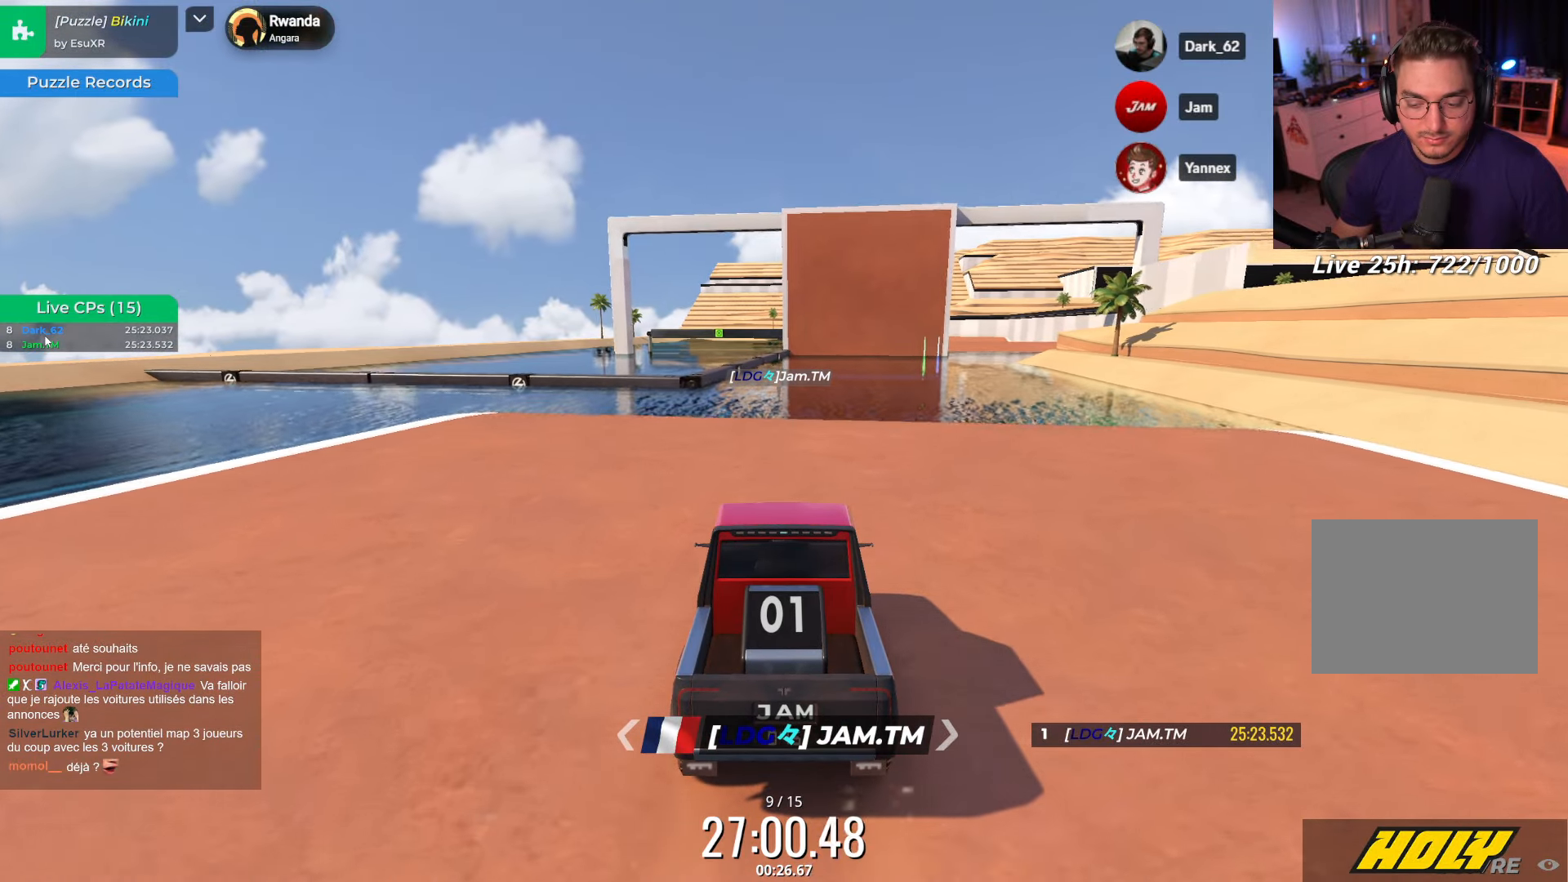
{"keys": [], "events": []}
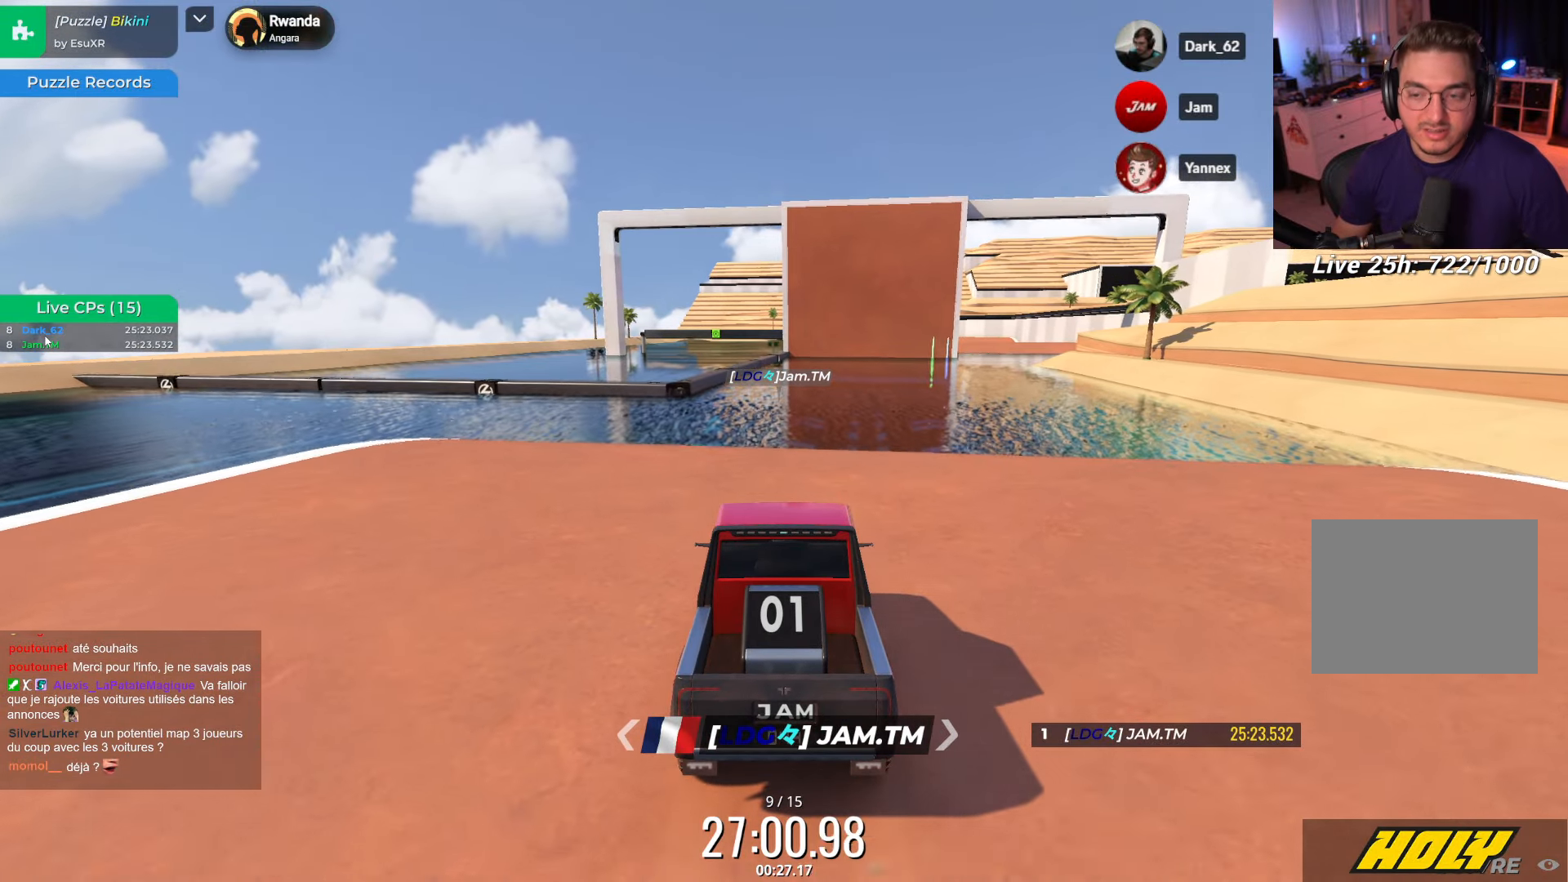
{"keys": [], "events": [[200, "right", "down"], [316, "right", "up"]]}
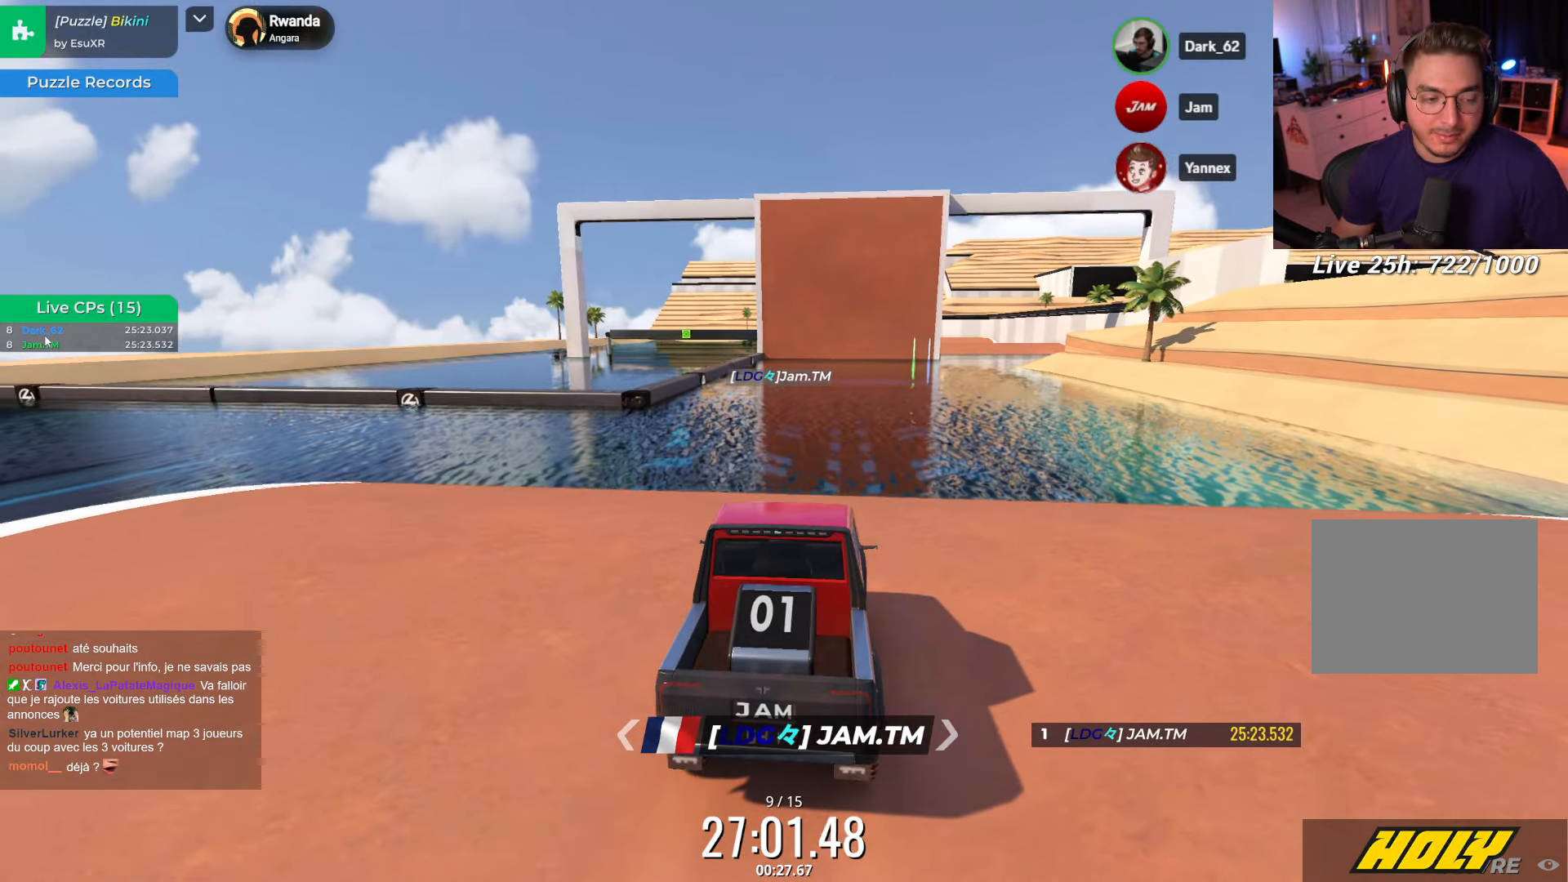
{"keys": ["down"], "events": [[300, "down", "down"]]}
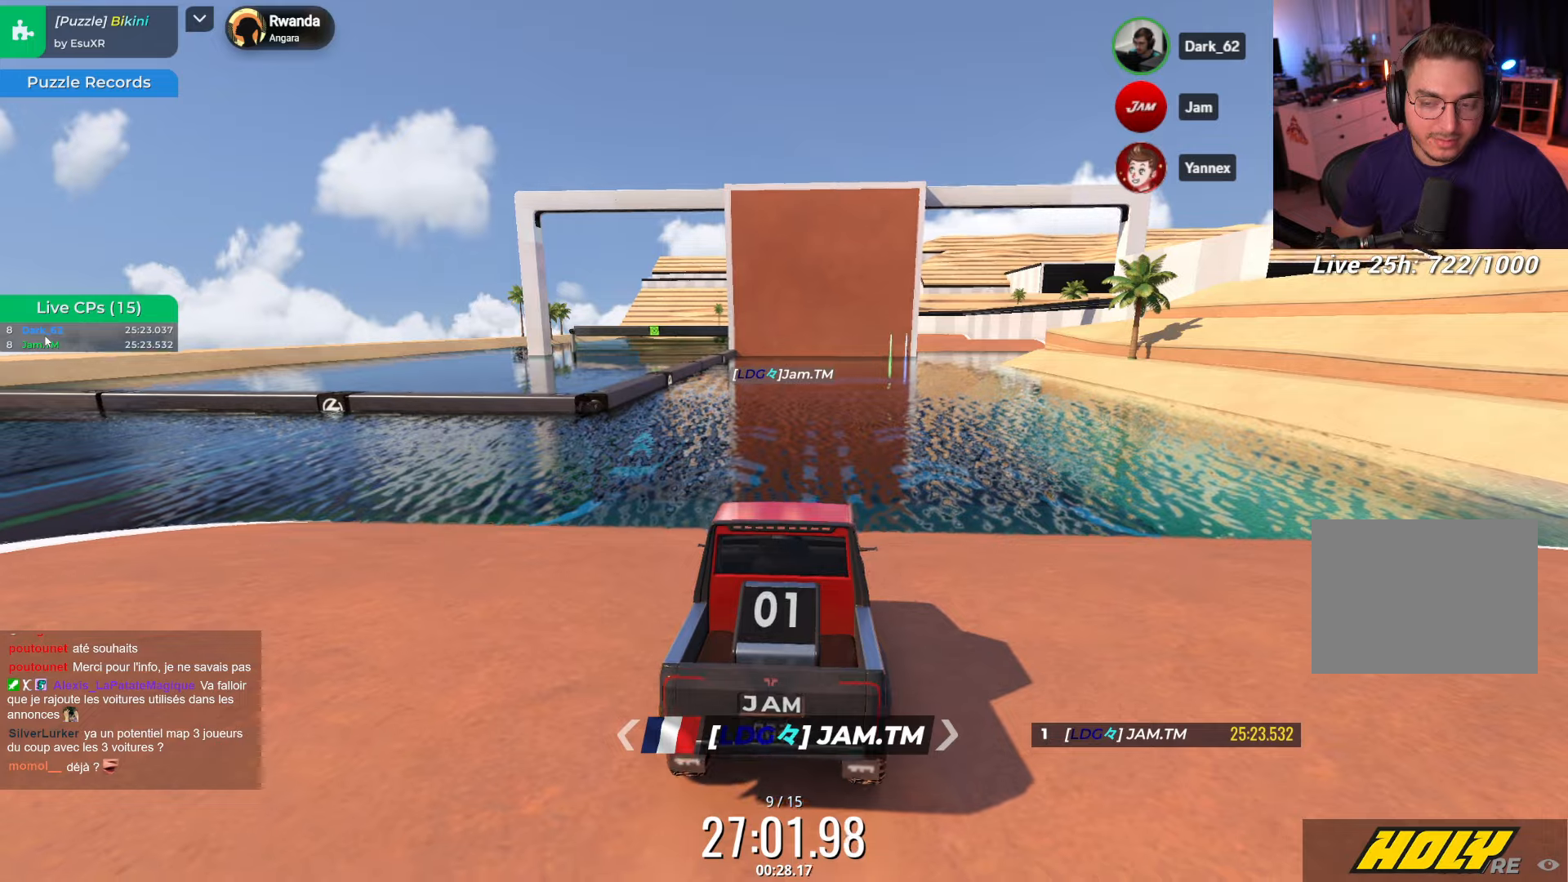
{"keys": [], "events": [[117, "down", "up"]]}
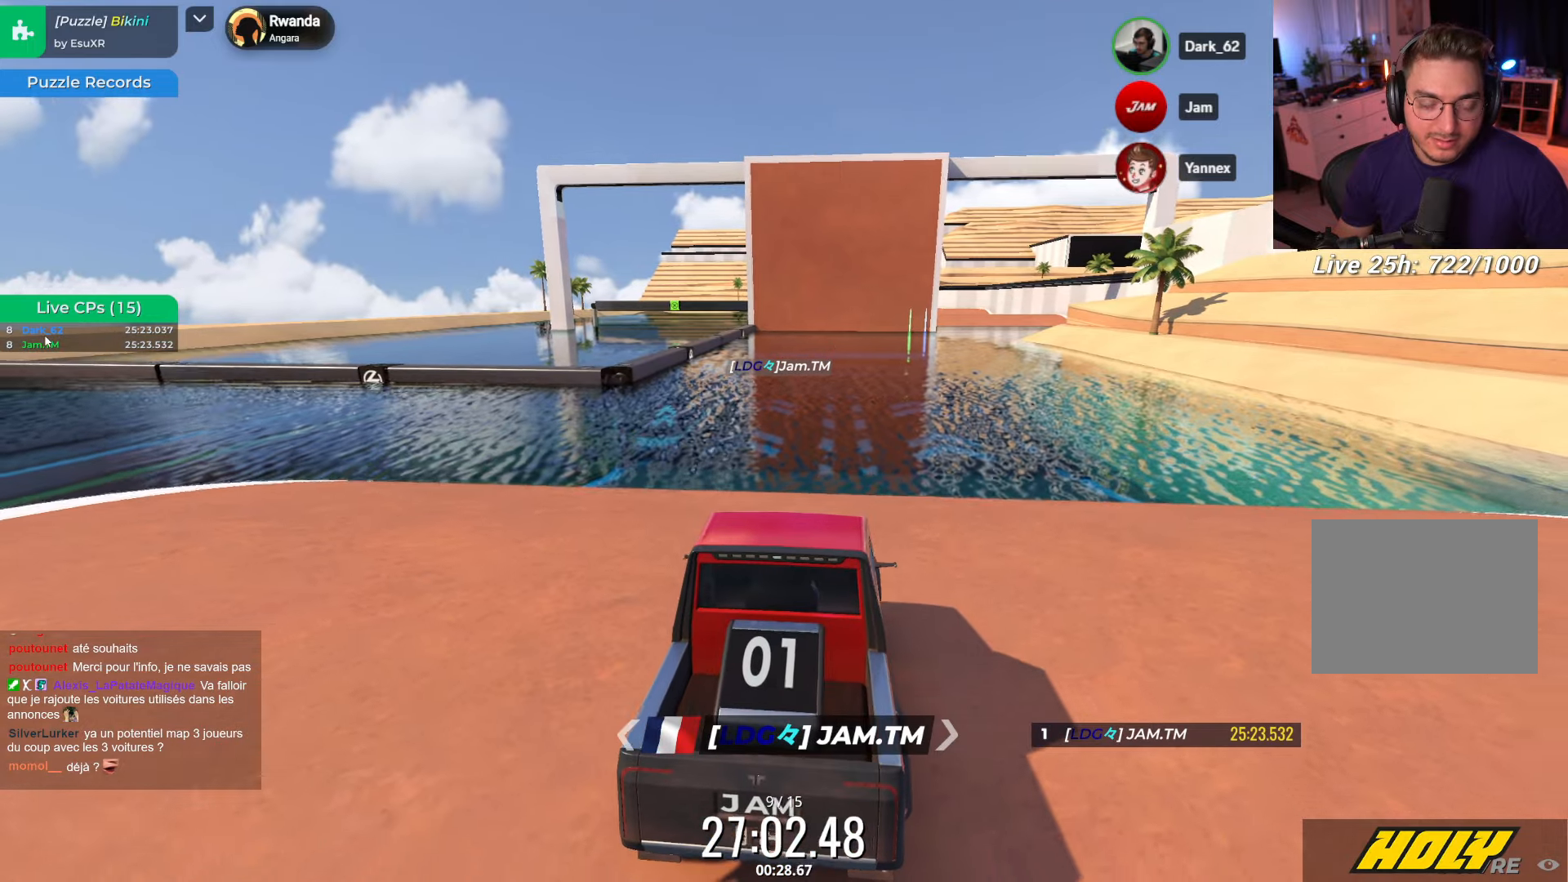
{"keys": [], "events": []}
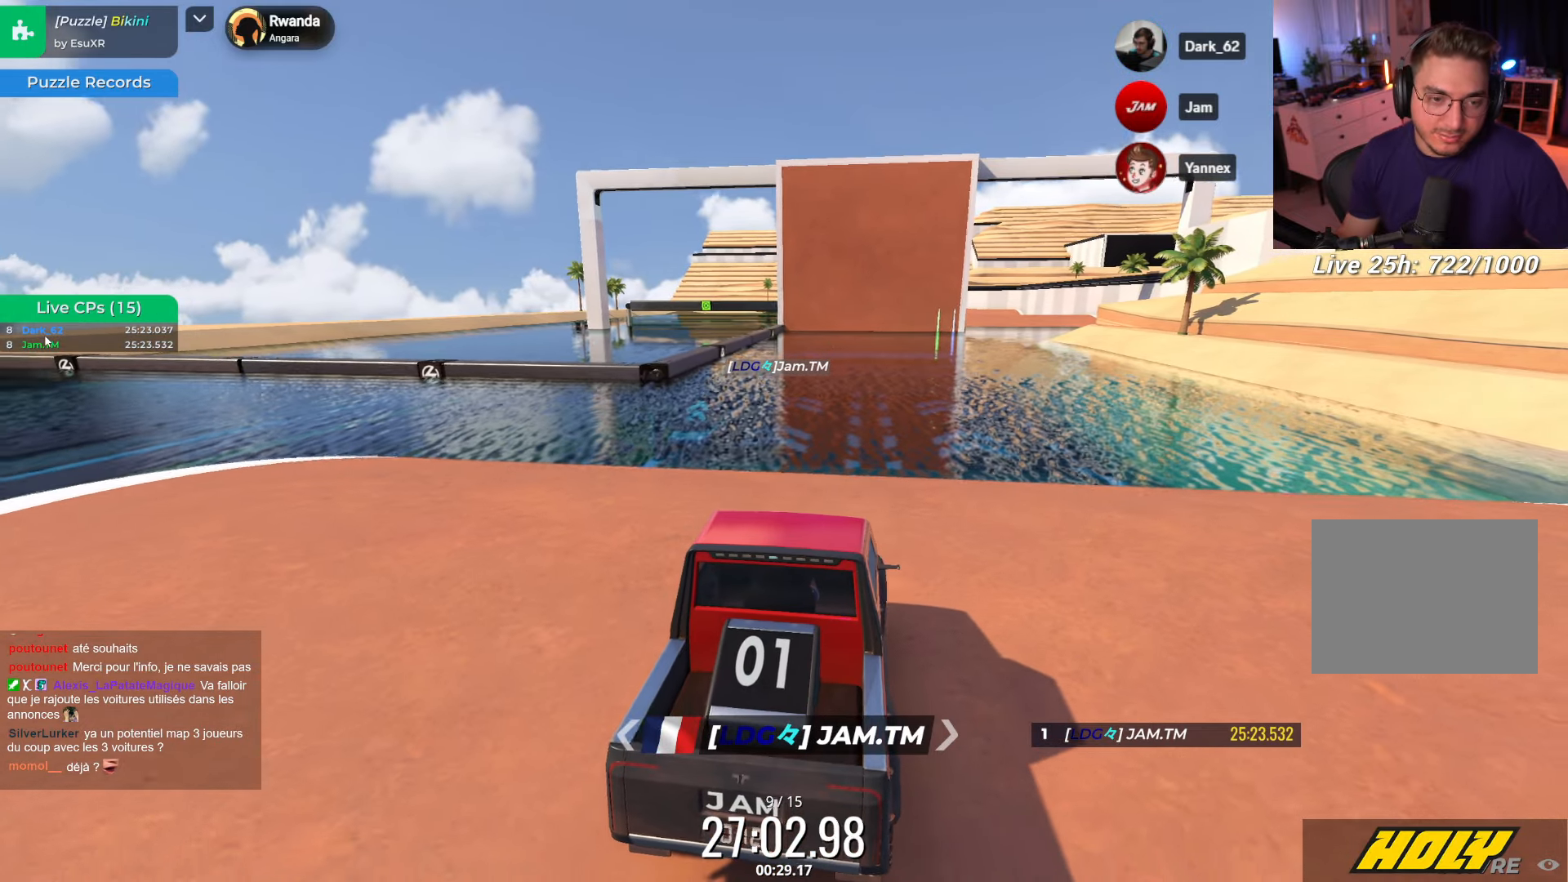
{"keys": [], "events": [[150, "up", "down"], [283, "left", "down"], [317, "up", "up"], [350, "left", "up"]]}